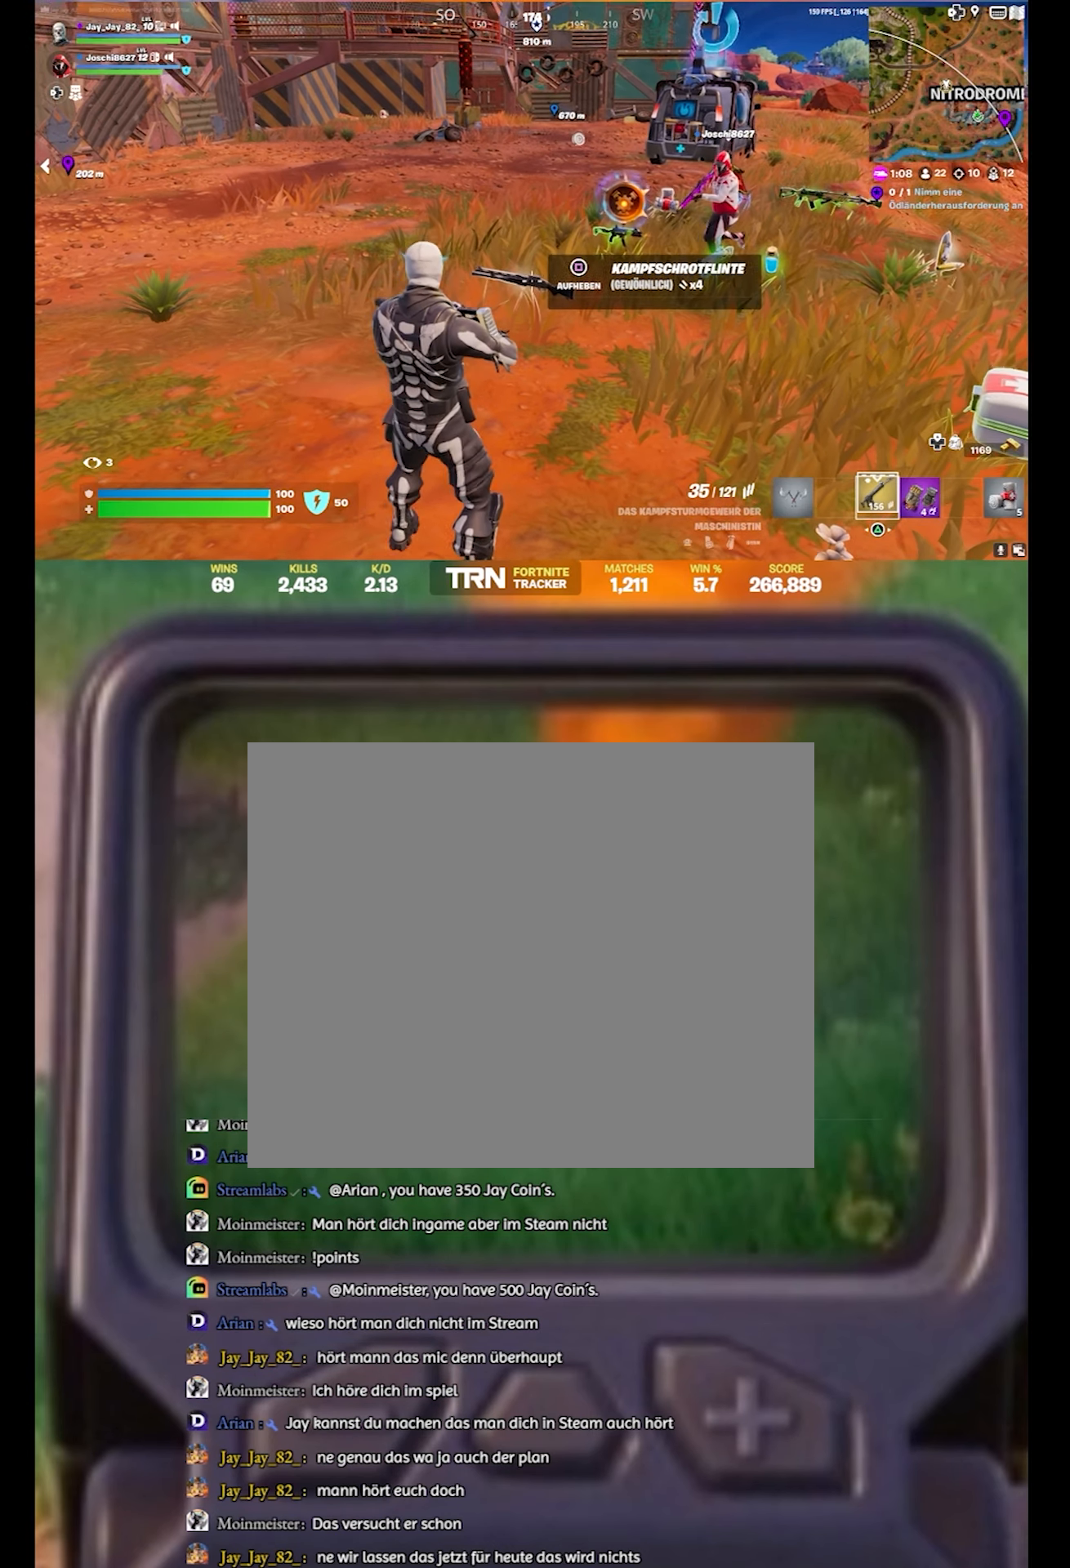
Gameplay with a controller (PlayStation layout); each line is a JSON object with the inputs held at the frame after it. "events" lists button and stick changes between this image and that frame as [ms after this image, input, new state], when the widget could be followed in between.
{"buttons": [], "left_stick": "center", "right_stick": "up-right", "events": [[83, "left_stick", "center"], [100, "right_stick", "center"], [433, "right_stick", "up-right"]]}
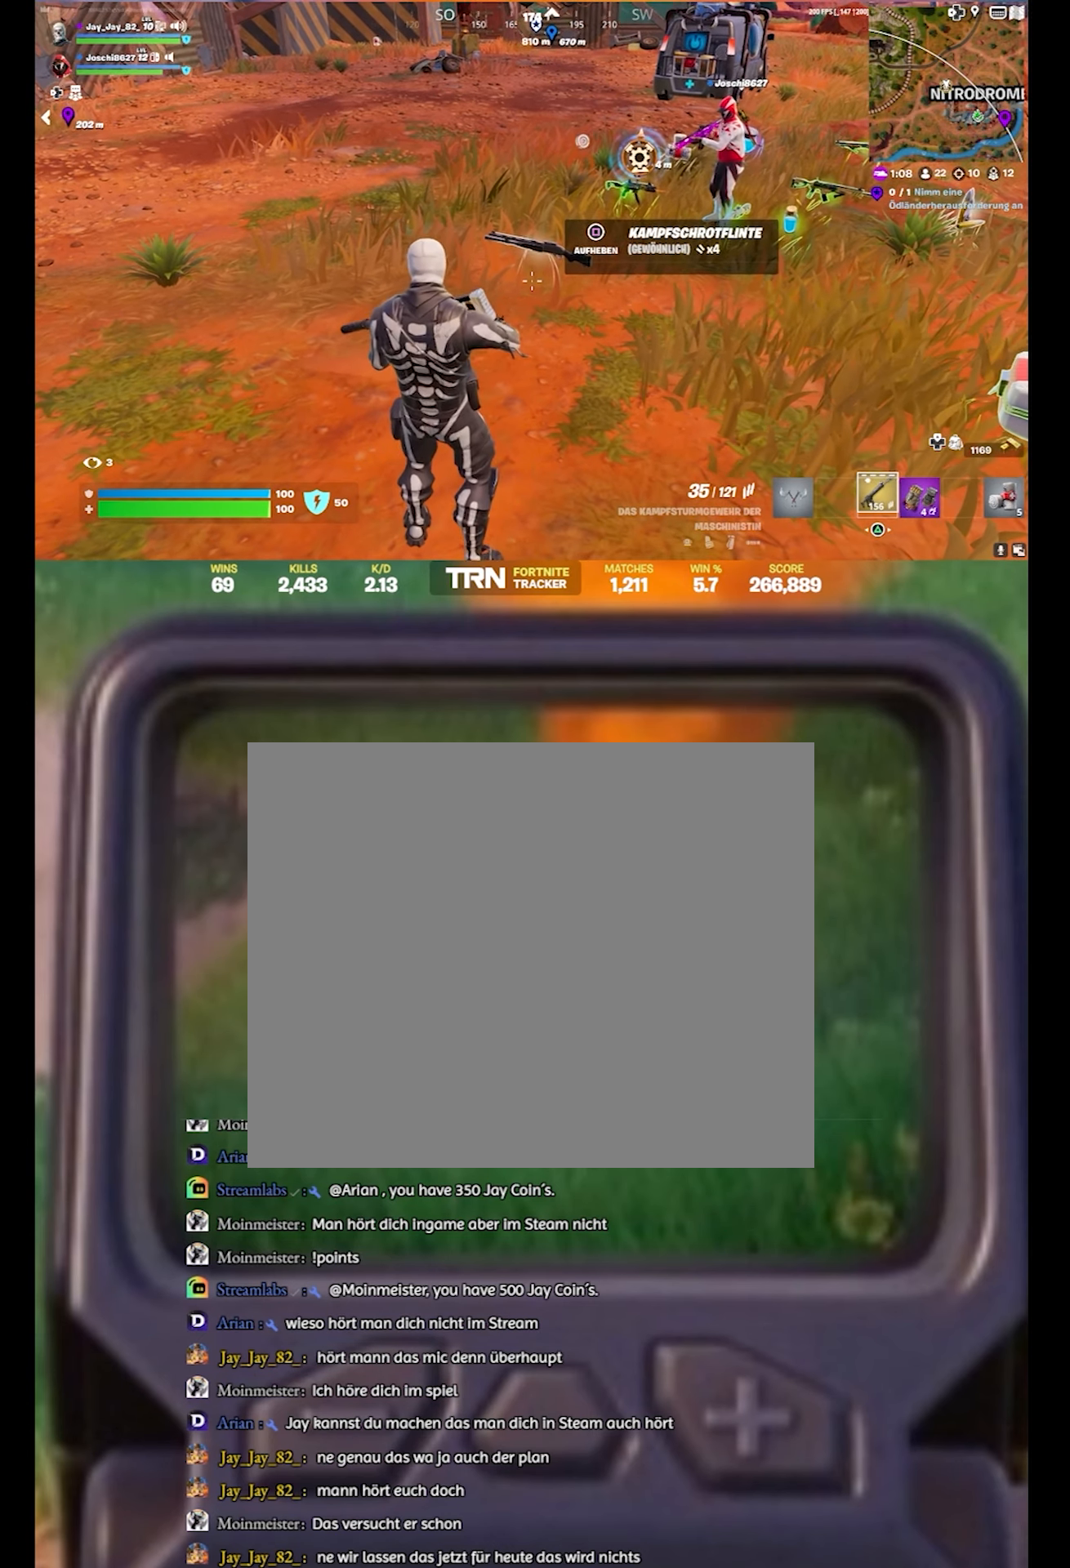
{"buttons": [], "left_stick": "center", "right_stick": "right", "events": [[50, "right_stick", "center"], [350, "right_stick", "right"]]}
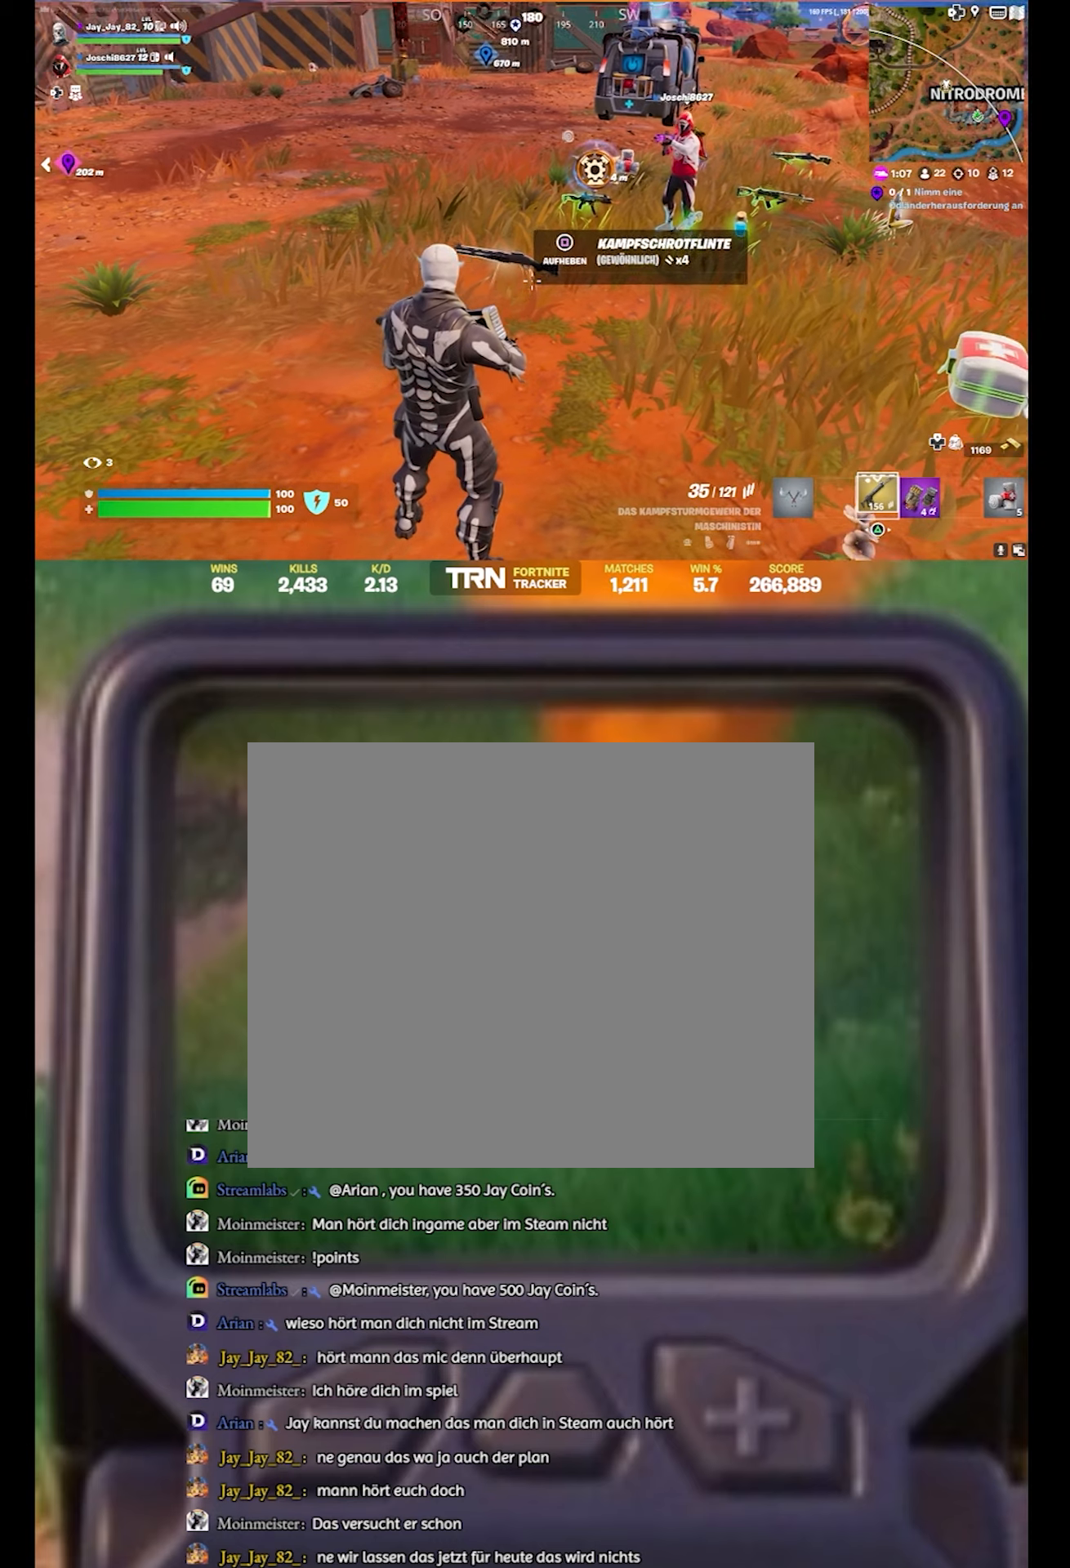
{"buttons": [], "left_stick": "center", "right_stick": "center", "events": [[34, "right_stick", "center"], [334, "SQUARE", "down"], [450, "SQUARE", "up"]]}
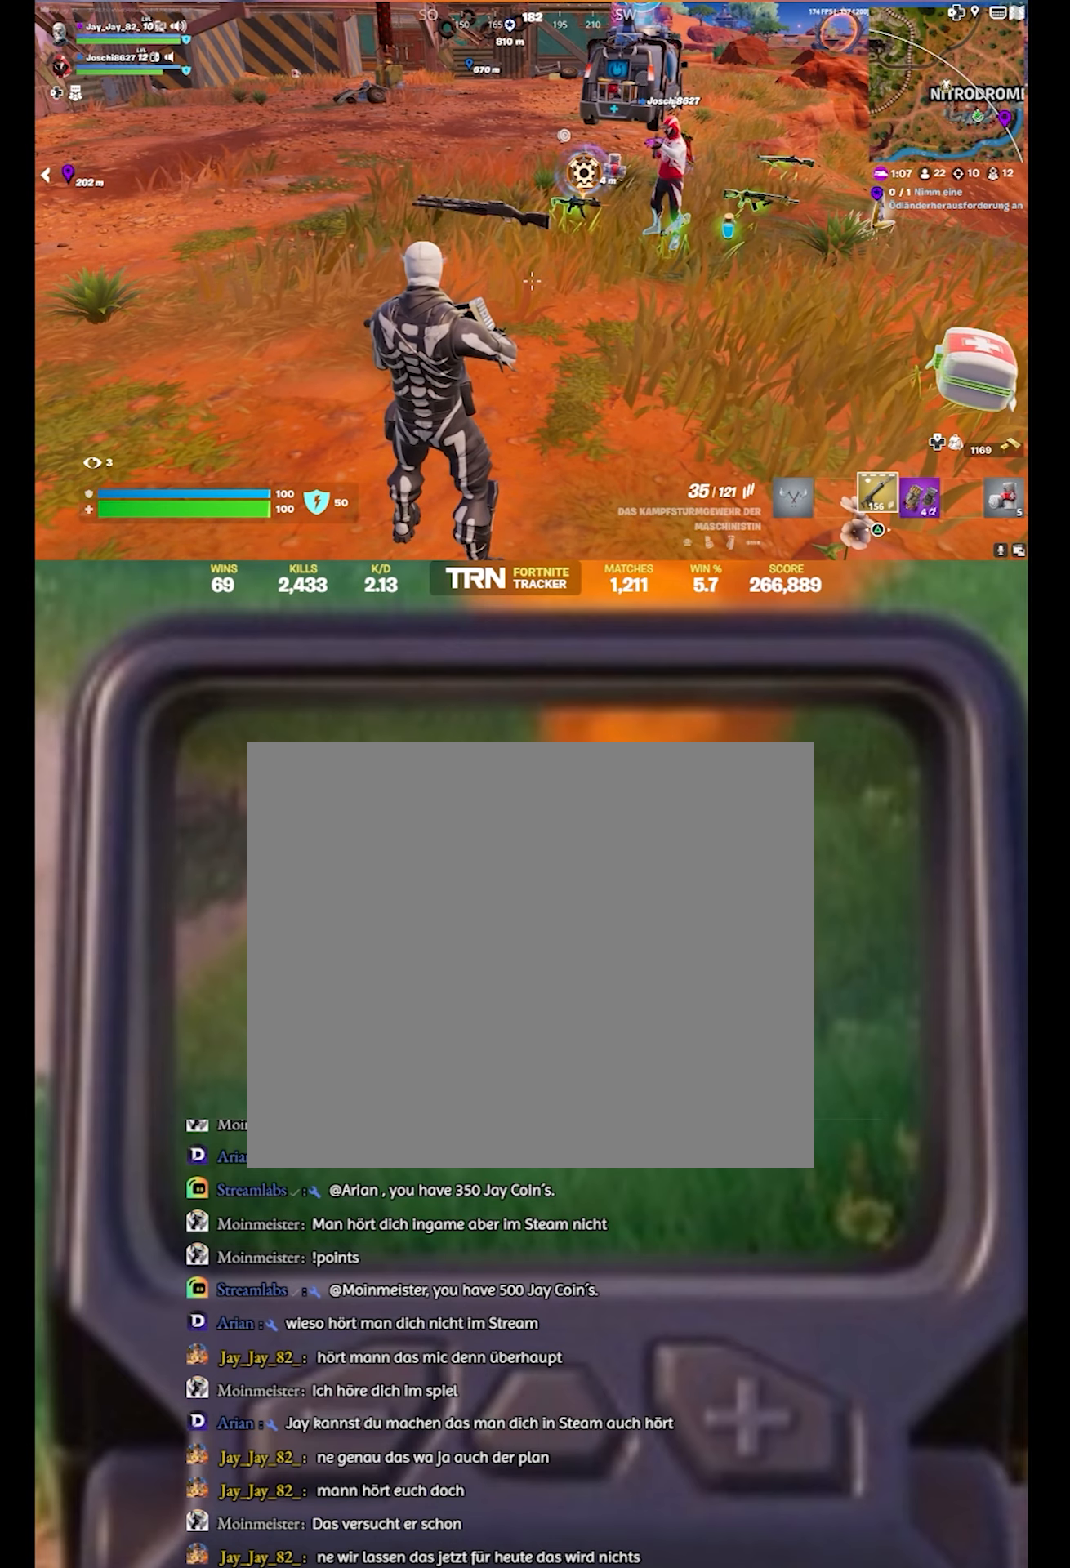
{"buttons": [], "left_stick": "center", "right_stick": "center", "events": []}
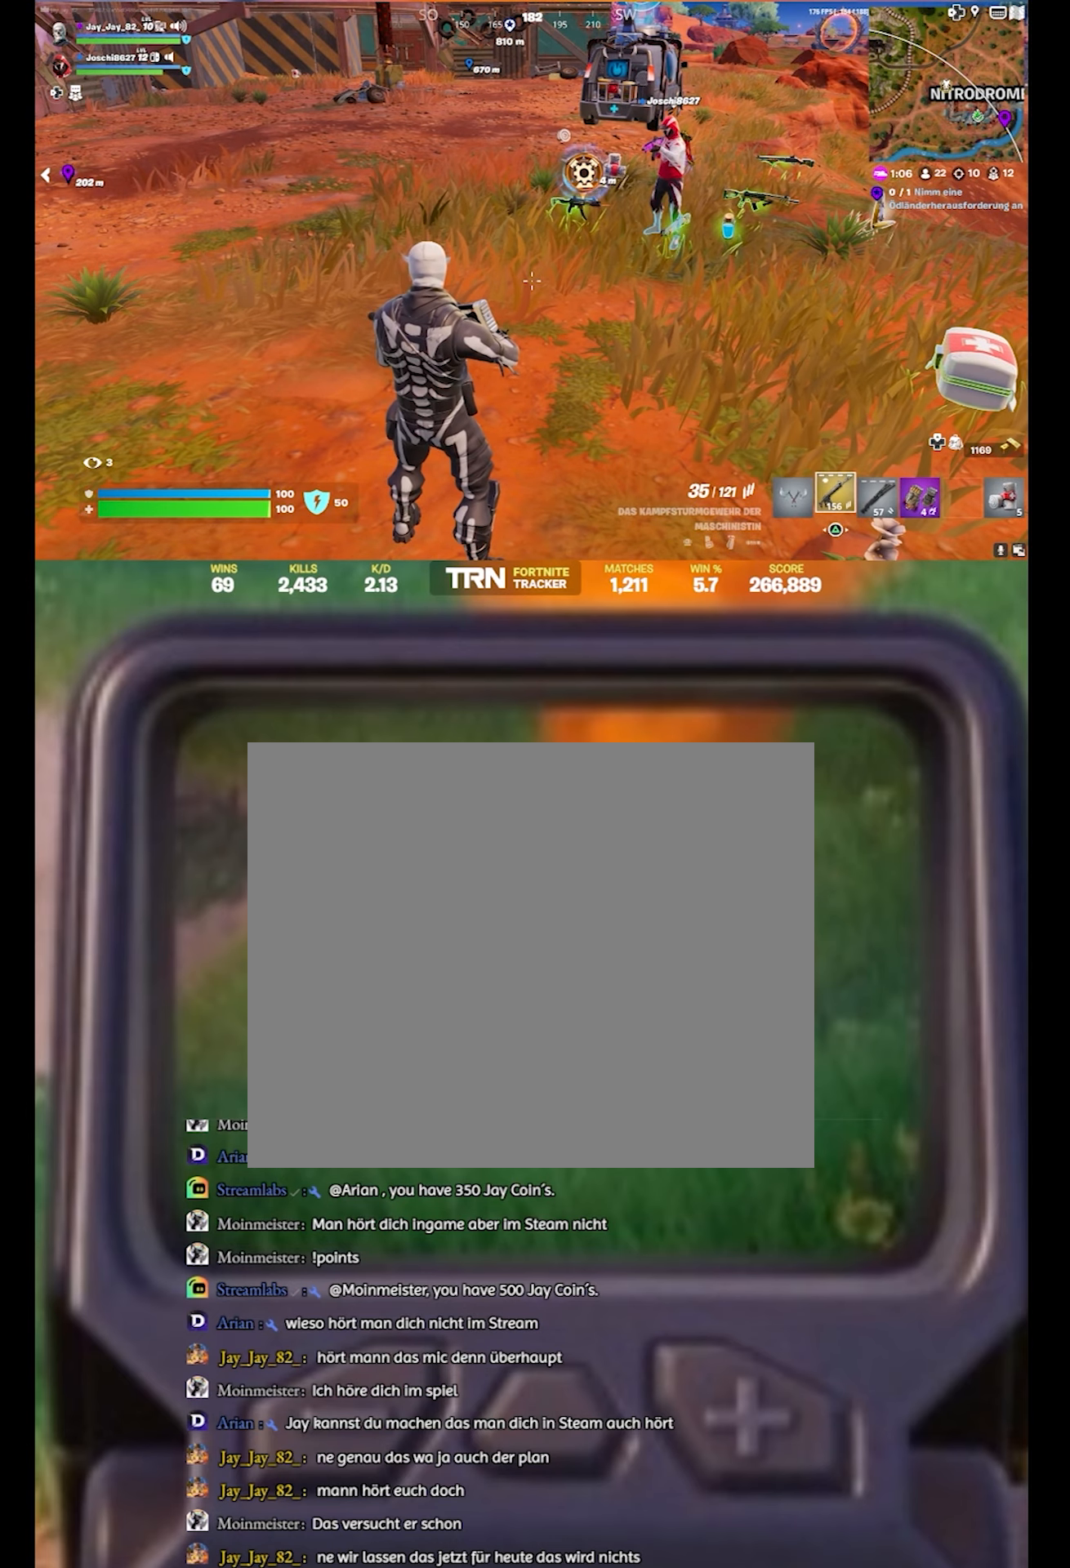
{"buttons": [], "left_stick": "center", "right_stick": "center", "events": [[334, "DPAD_UP", "down"], [450, "DPAD_UP", "up"]]}
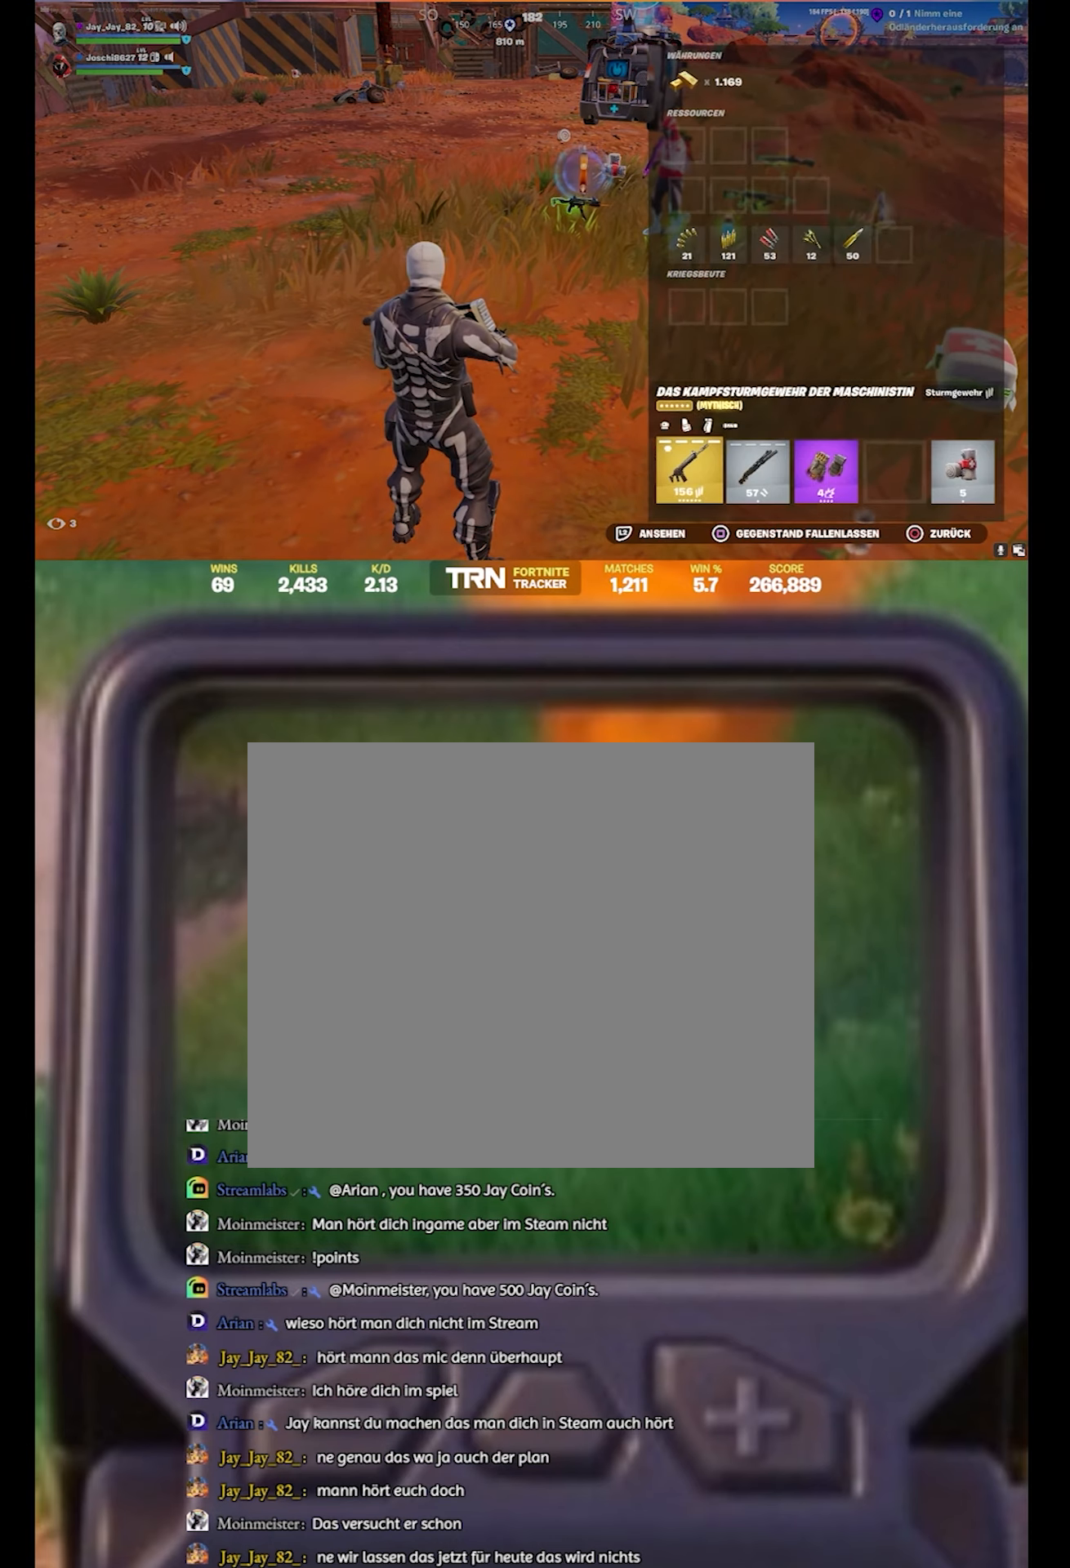
{"buttons": ["CROSS", "DPAD_LEFT"], "left_stick": "center", "right_stick": "center", "events": [[150, "DPAD_RIGHT", "down"], [300, "DPAD_RIGHT", "up"], [400, "CROSS", "down"], [467, "DPAD_LEFT", "down"]]}
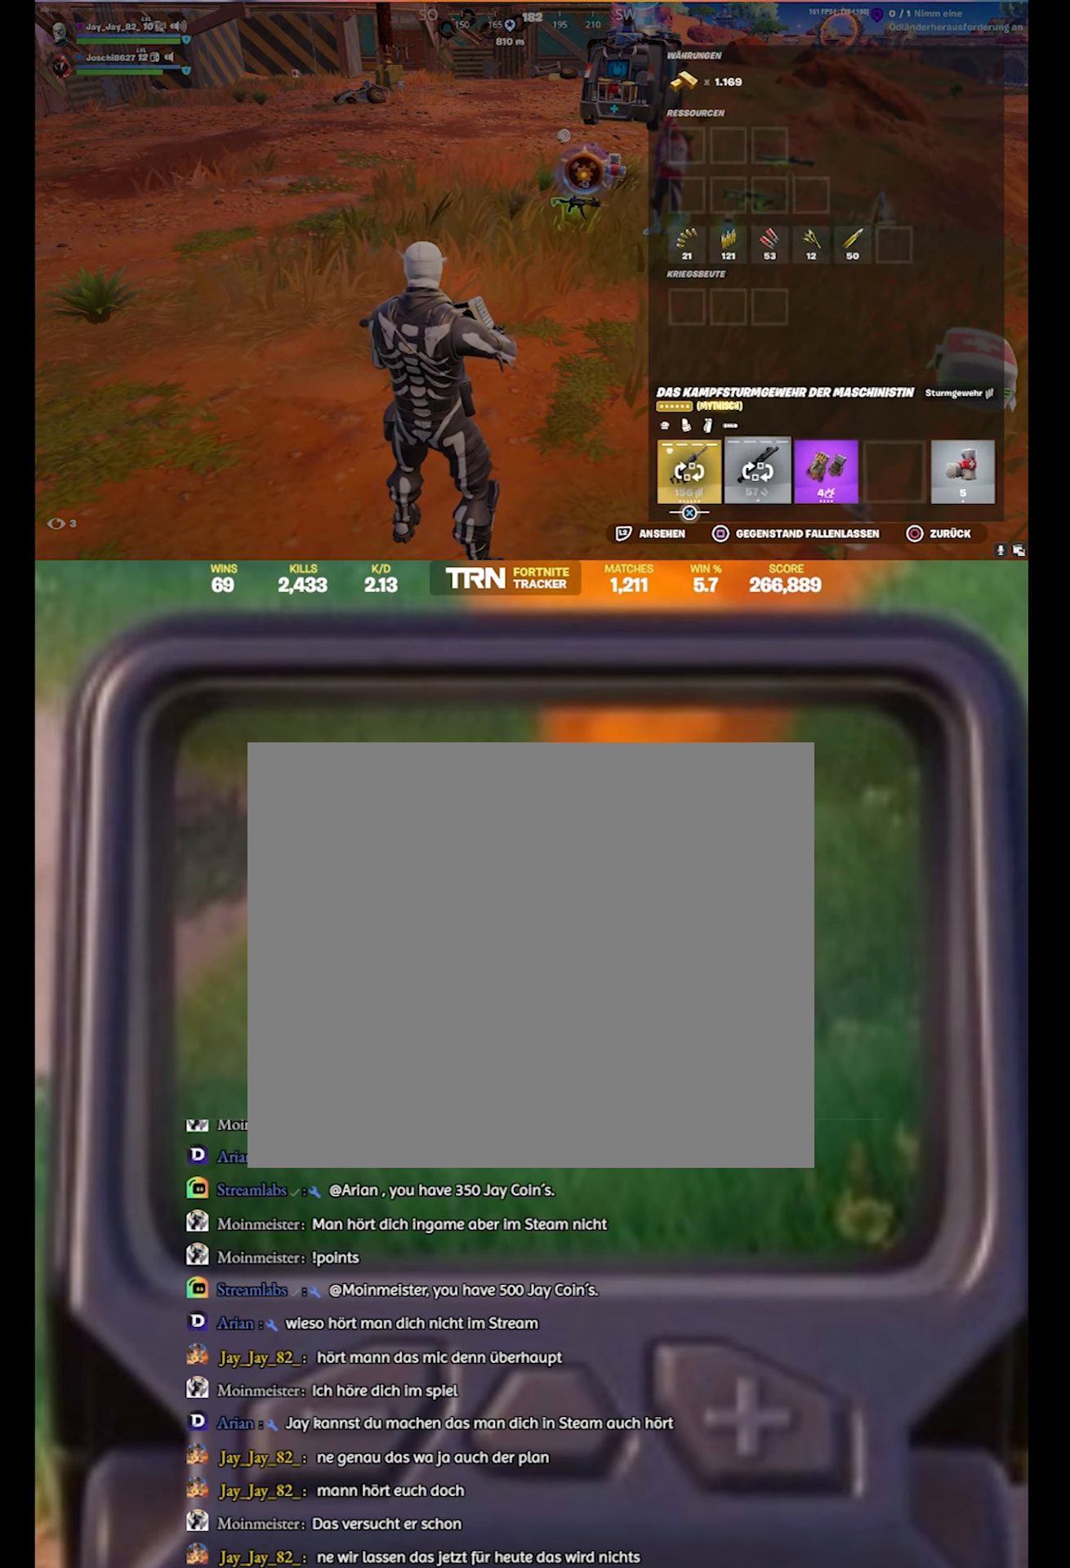
{"buttons": ["CIRCLE"], "left_stick": "center", "right_stick": "center", "events": [[34, "CROSS", "up"], [134, "DPAD_LEFT", "up"], [150, "CROSS", "down"], [284, "CROSS", "up"], [450, "CIRCLE", "down"]]}
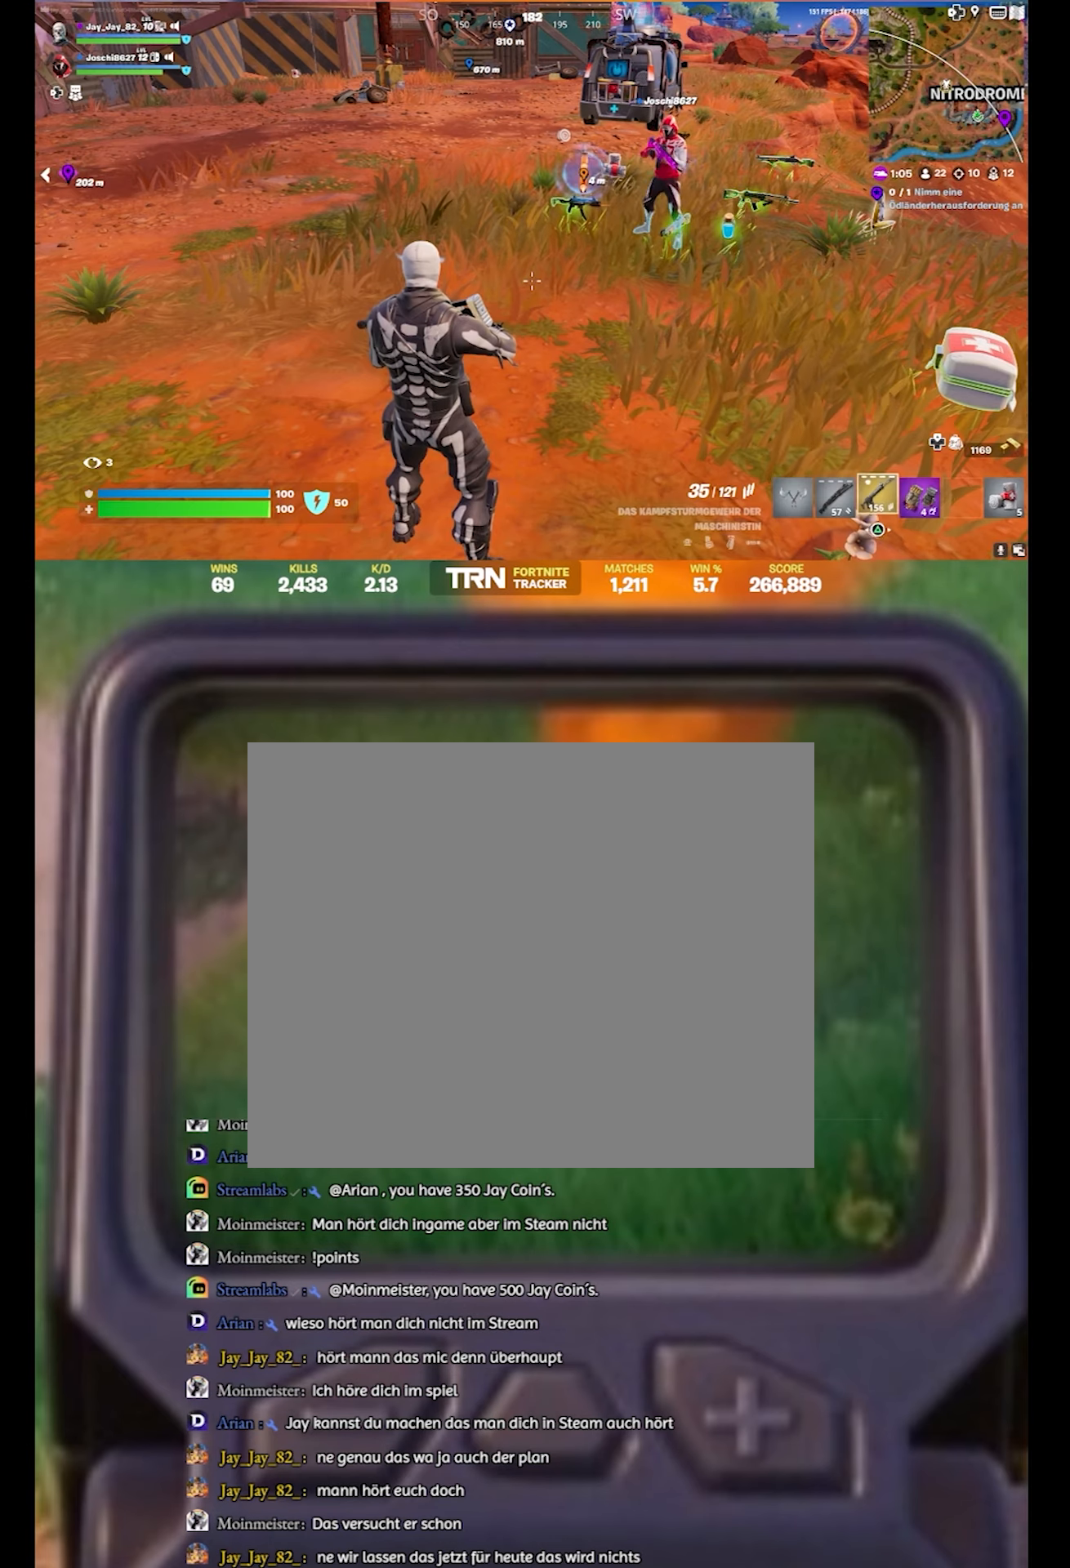
{"buttons": ["L1"], "left_stick": "center", "right_stick": "center", "events": [[50, "CIRCLE", "up"], [117, "left_stick", "up-right"], [284, "right_stick", "up-right"], [350, "L1", "down"], [467, "right_stick", "center"], [484, "left_stick", "center"]]}
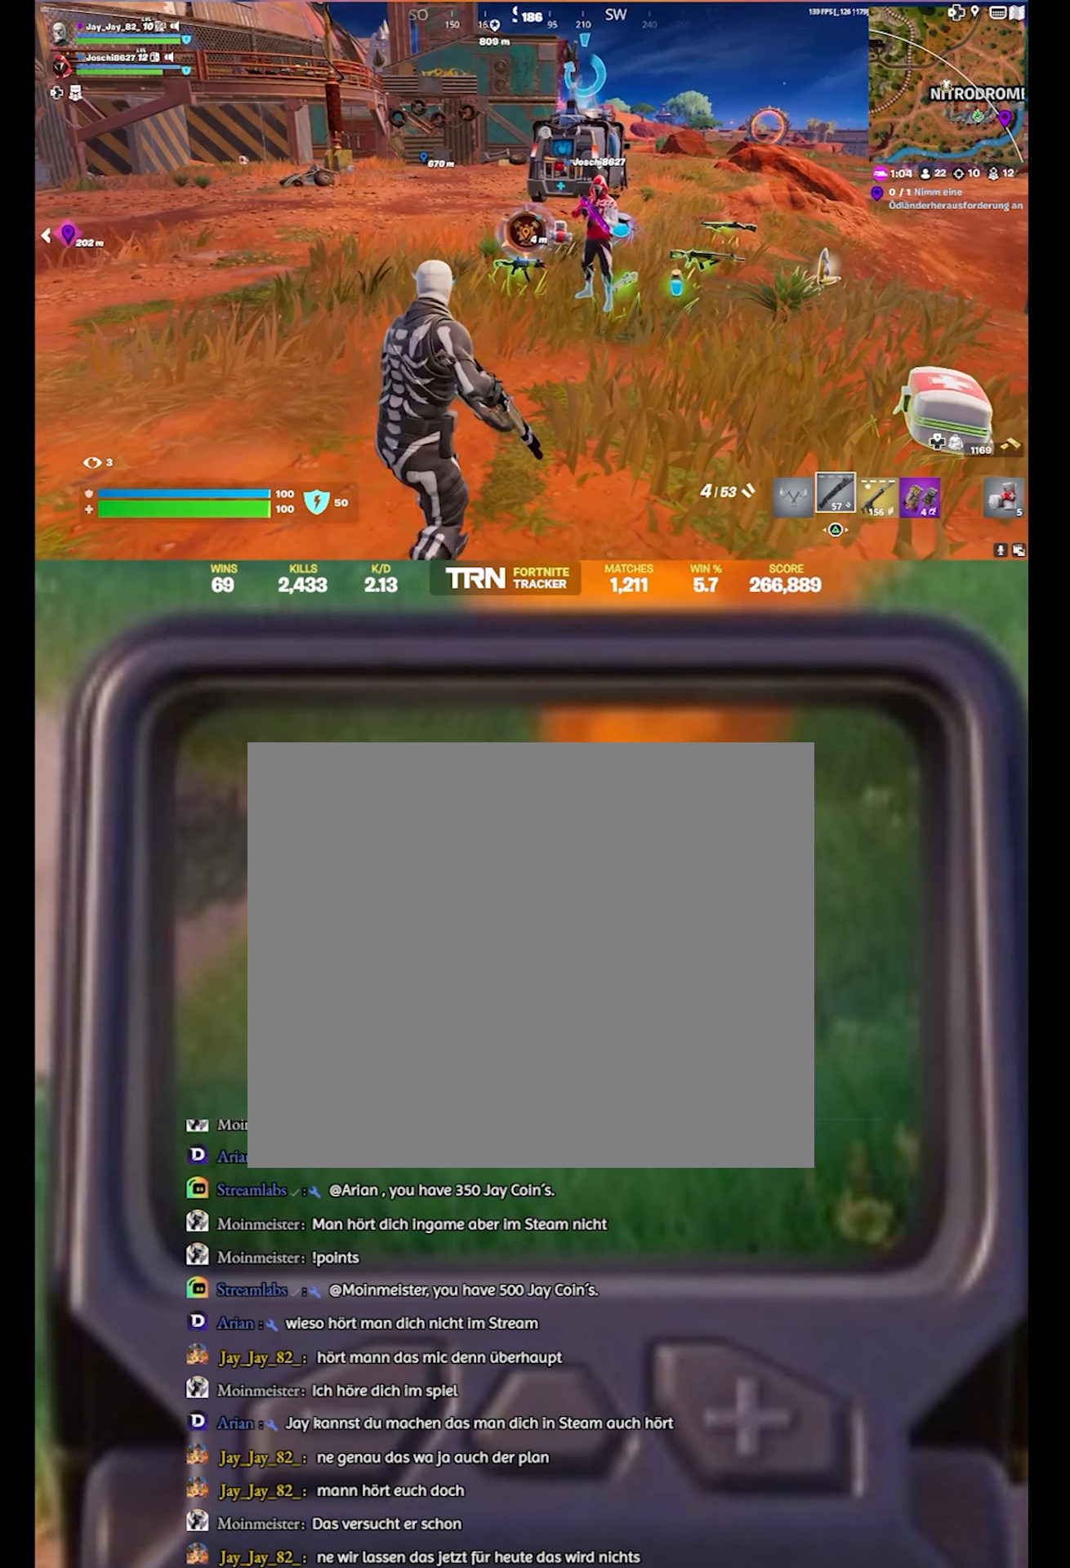
{"buttons": [], "left_stick": "down-left", "right_stick": "center", "events": [[17, "L1", "up"], [434, "left_stick", "down-left"]]}
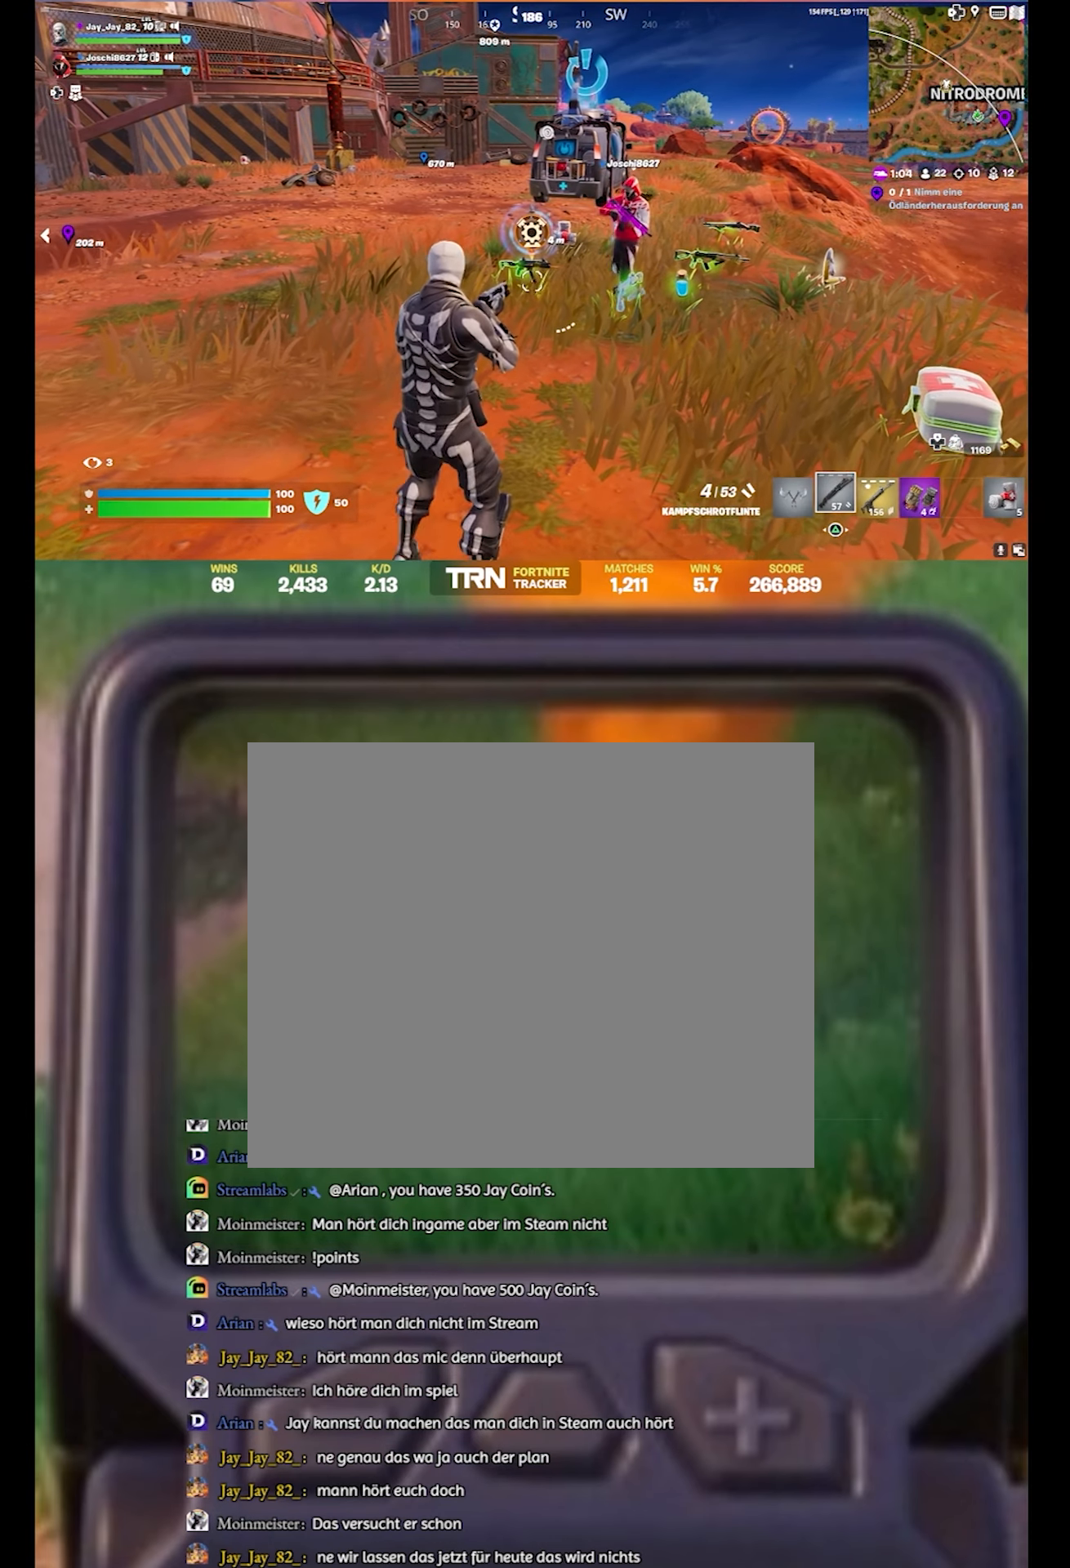
{"buttons": ["R3"], "left_stick": "center", "right_stick": "center", "events": [[50, "SQUARE", "down"], [100, "left_stick", "center"], [167, "SQUARE", "up"], [484, "R3", "down"]]}
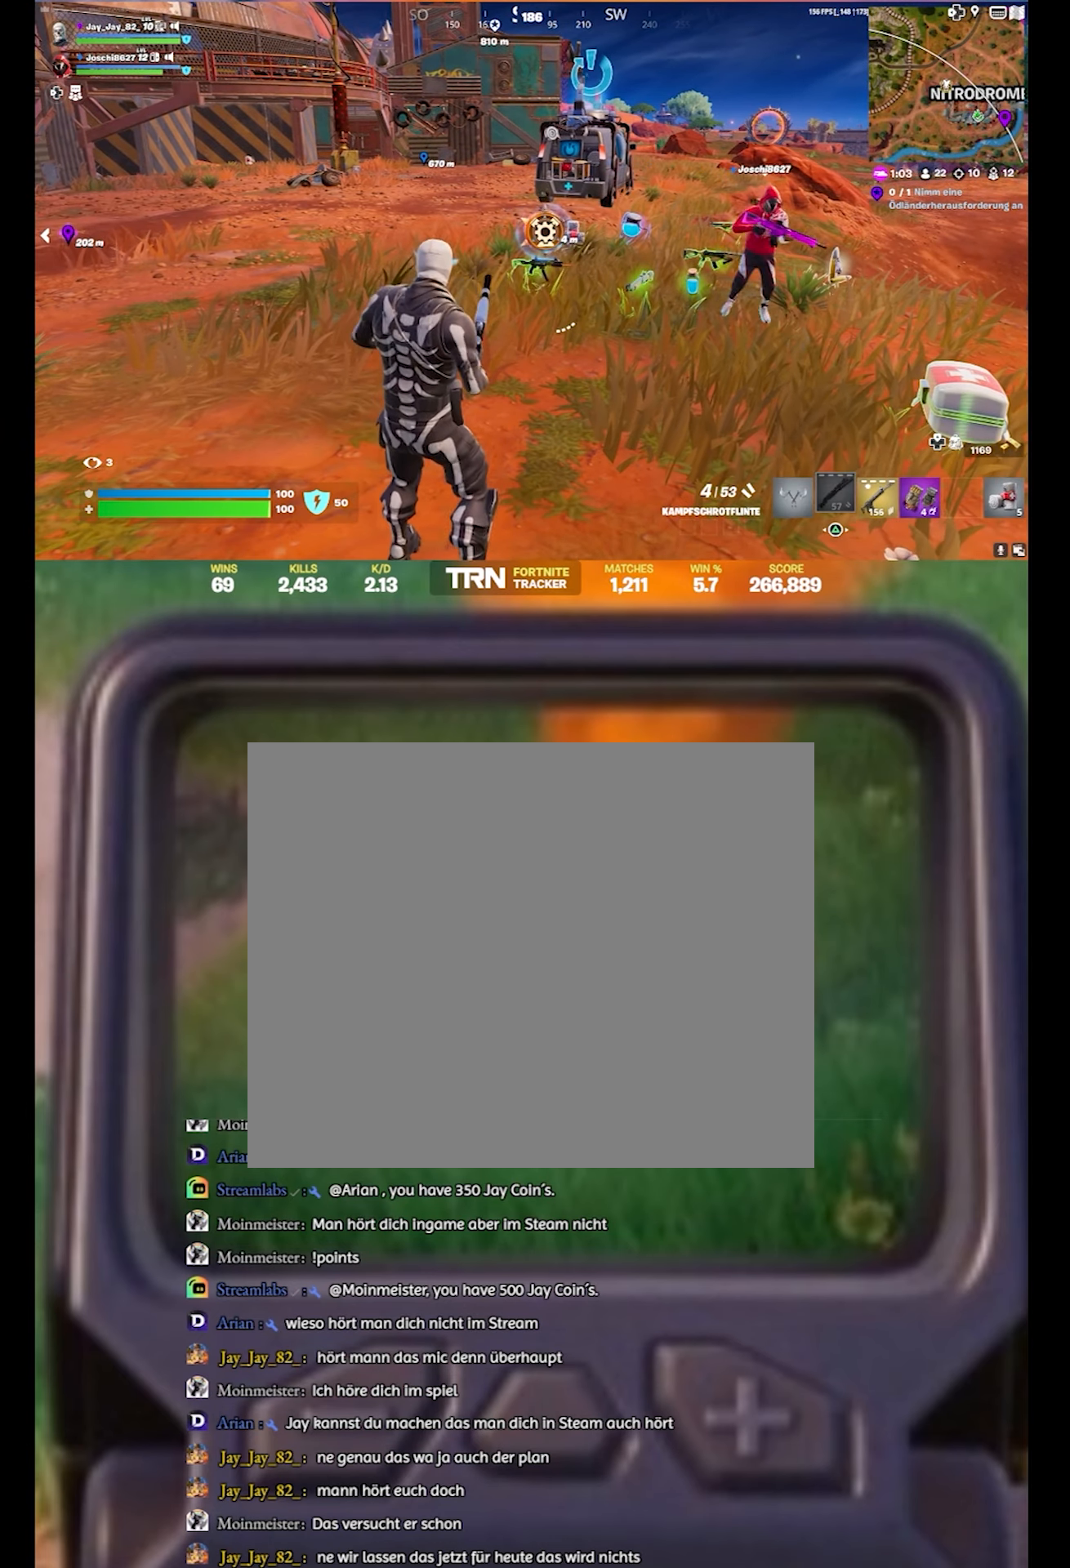
{"buttons": [], "left_stick": "center", "right_stick": "center", "events": [[134, "R3", "up"], [250, "R3", "down"], [384, "R3", "up"]]}
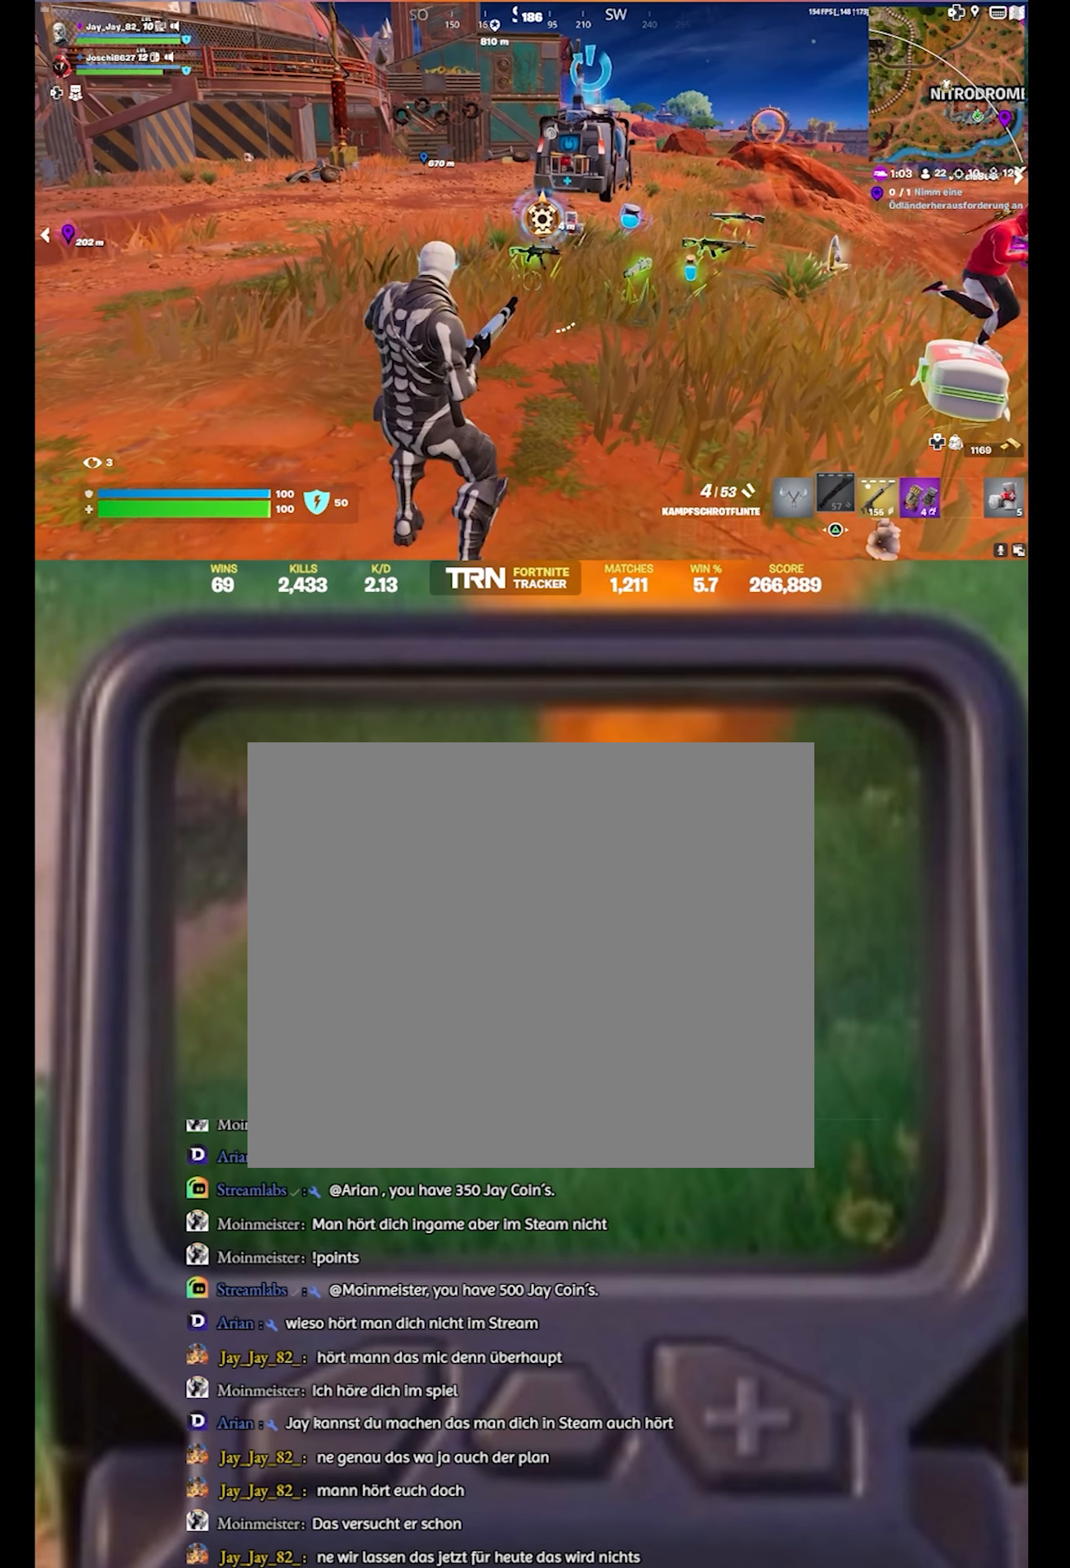
{"buttons": [], "left_stick": "center", "right_stick": "center", "events": []}
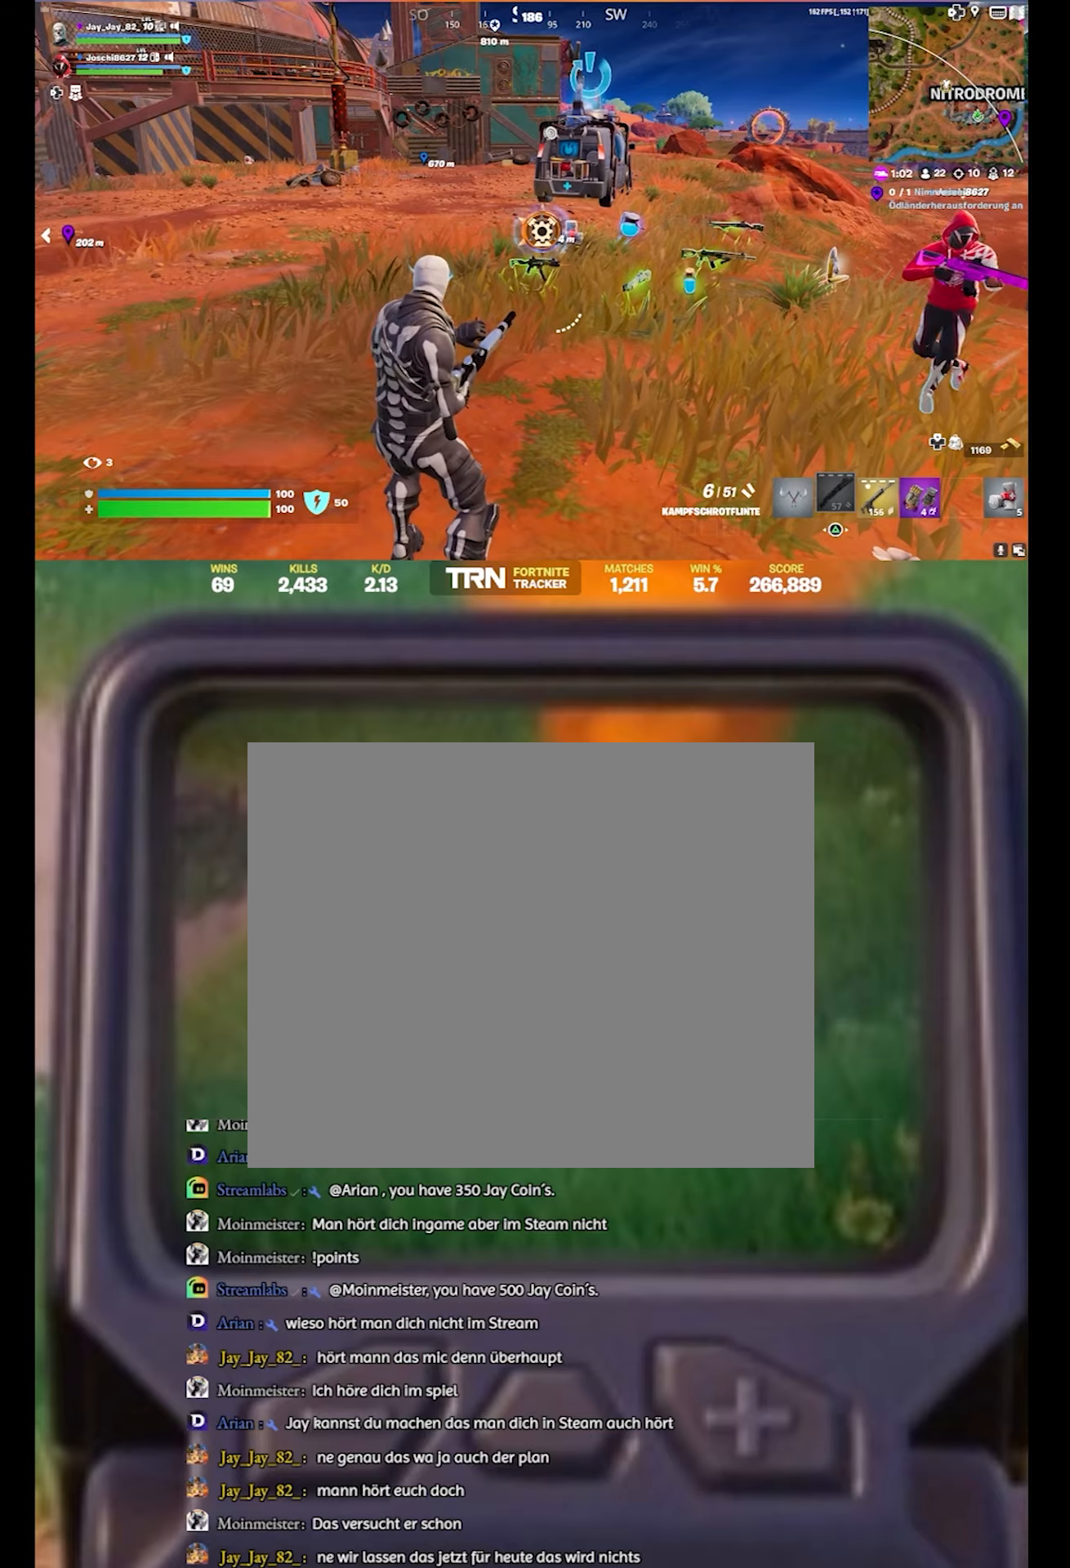
{"buttons": [], "left_stick": "center", "right_stick": "right", "events": [[150, "right_stick", "down-left"], [200, "right_stick", "left"], [450, "right_stick", "right"]]}
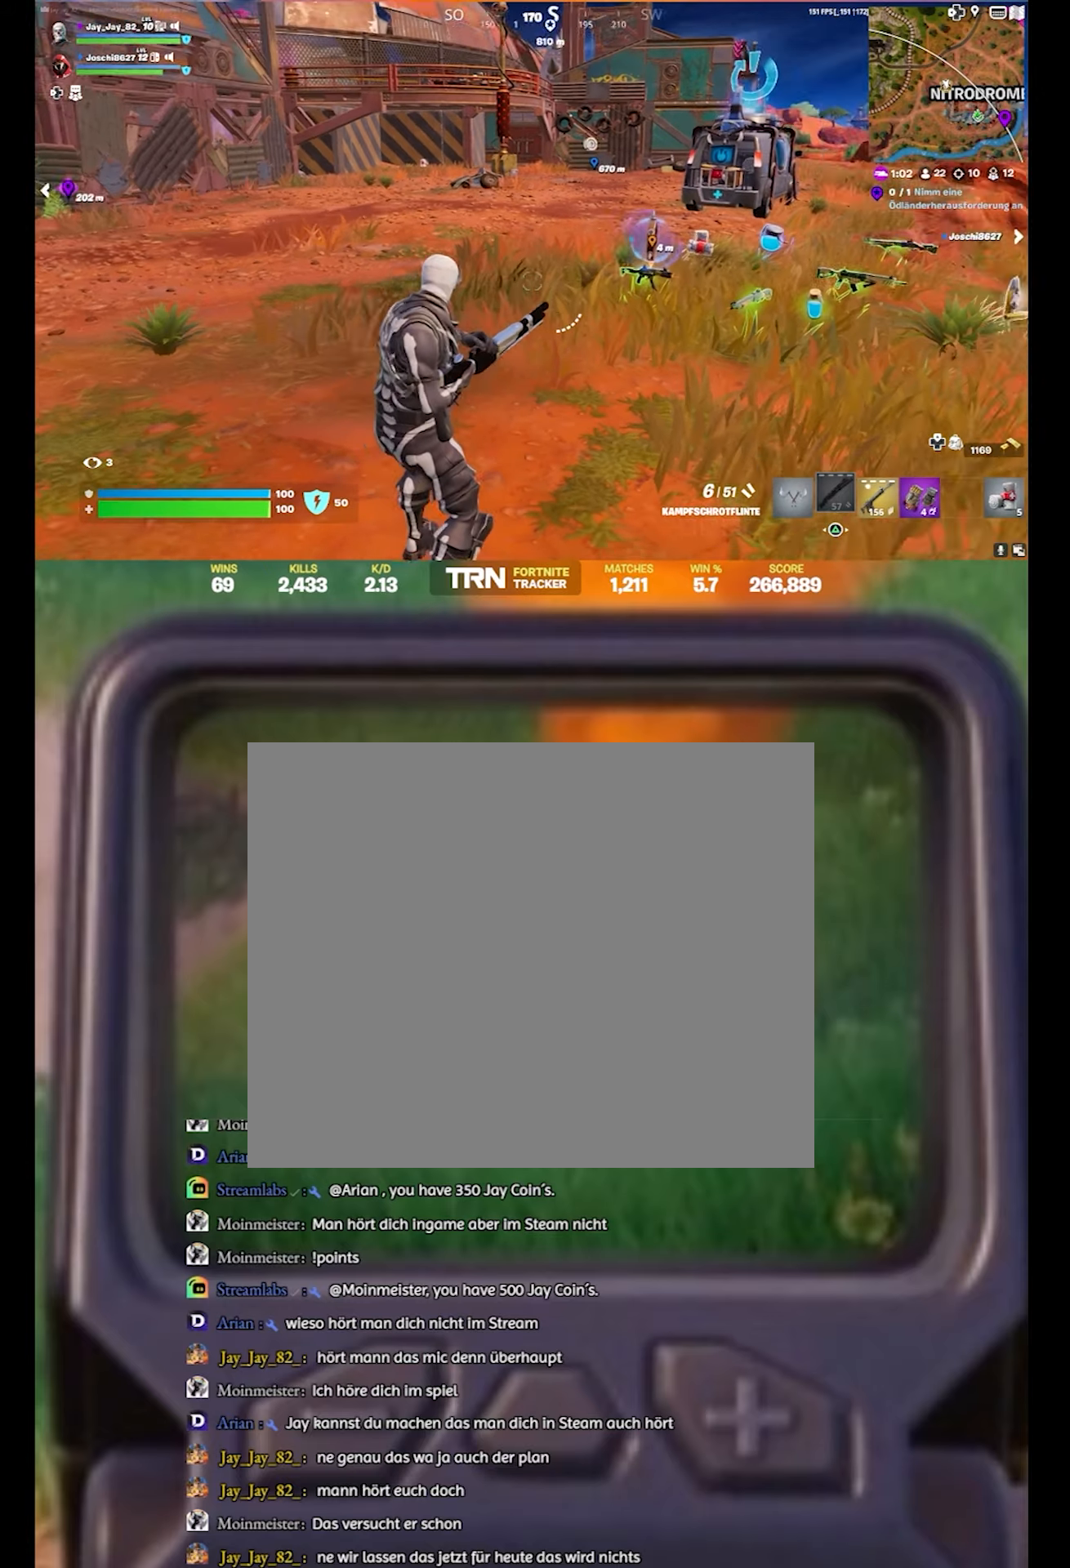
{"buttons": [], "left_stick": "center", "right_stick": "center", "events": [[116, "right_stick", "left"], [316, "right_stick", "right"], [500, "right_stick", "center"]]}
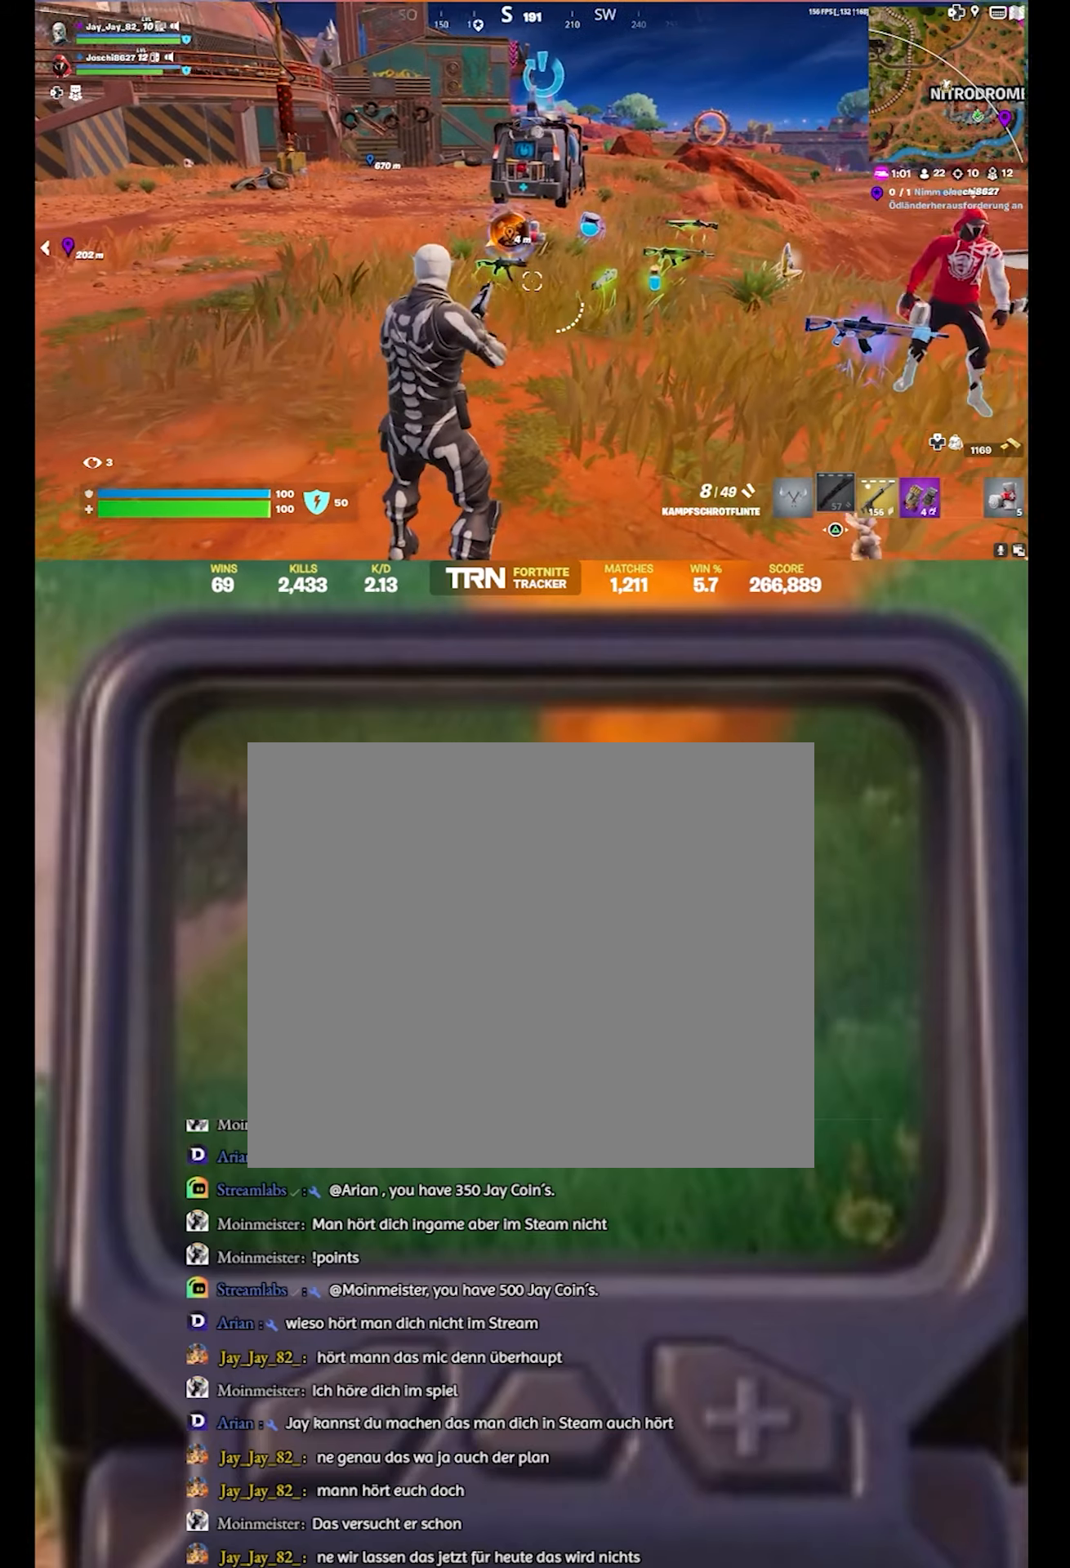
{"buttons": [], "left_stick": "up-left", "right_stick": "left", "events": [[16, "right_stick", "left"], [266, "right_stick", "center"], [416, "left_stick", "up-left"], [433, "right_stick", "left"]]}
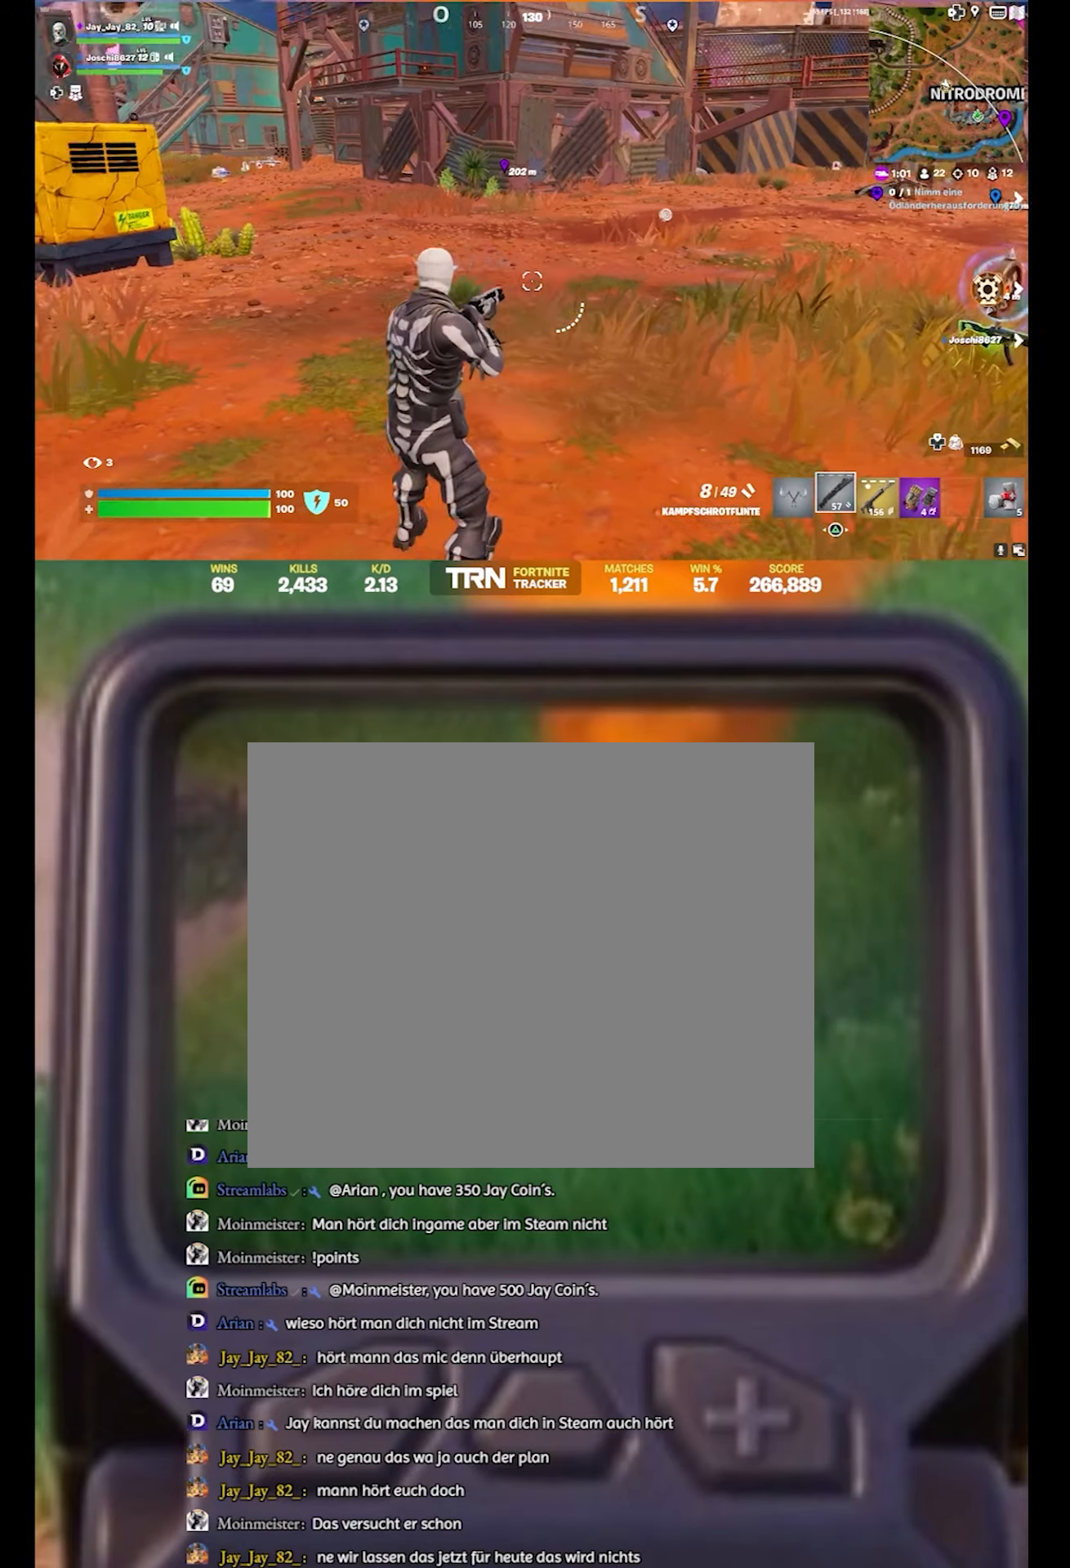
{"buttons": [], "left_stick": "up", "right_stick": "center", "events": [[133, "right_stick", "center"], [183, "left_stick", "up"]]}
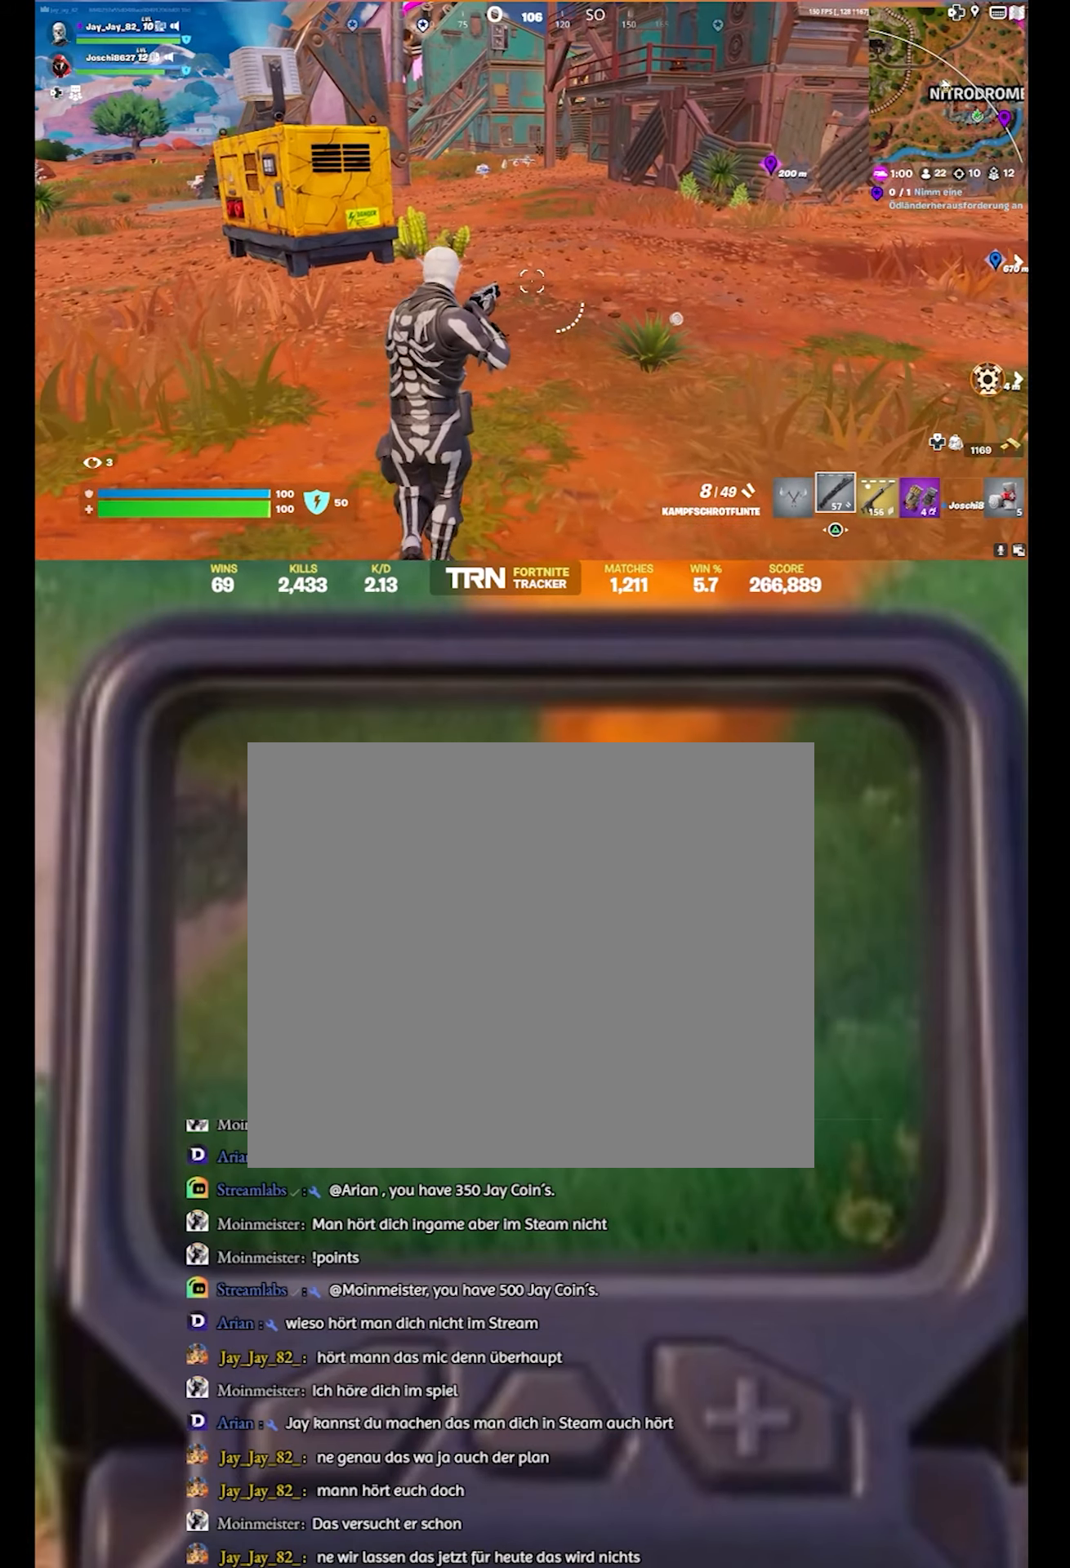
{"buttons": [], "left_stick": "up", "right_stick": "left", "events": [[33, "right_stick", "left"], [100, "L3", "down"], [200, "right_stick", "center"], [283, "L3", "up"], [366, "right_stick", "left"]]}
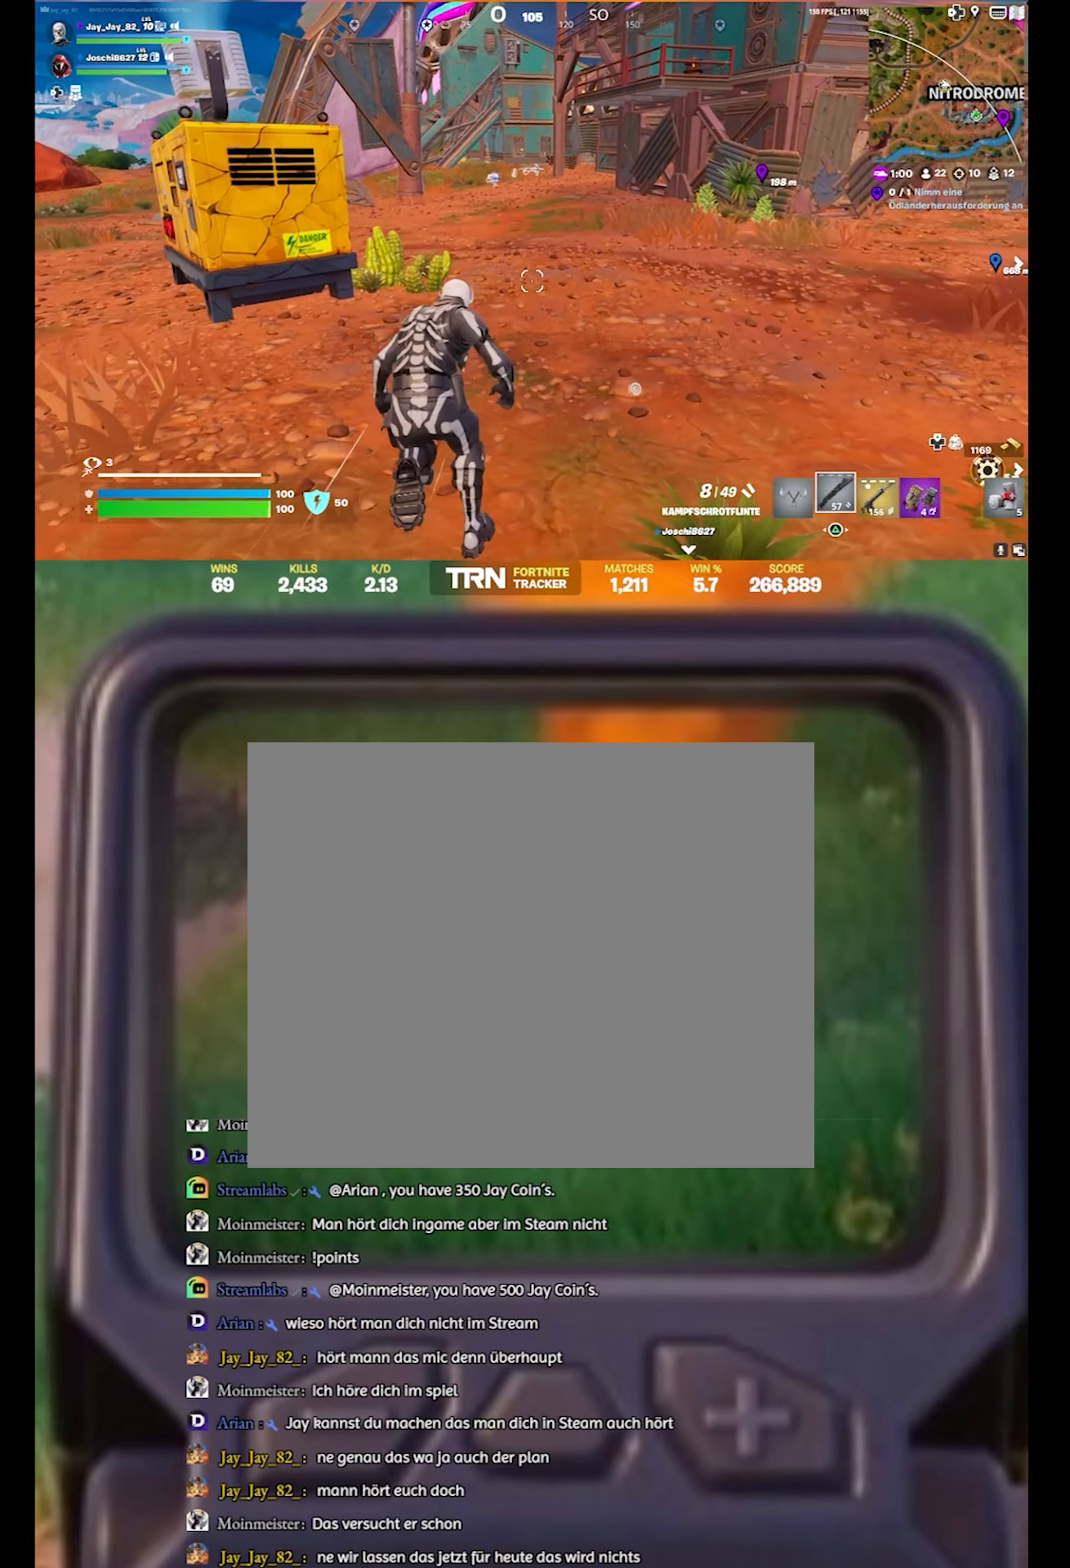
{"buttons": [], "left_stick": "up", "right_stick": "center", "events": [[66, "right_stick", "center"]]}
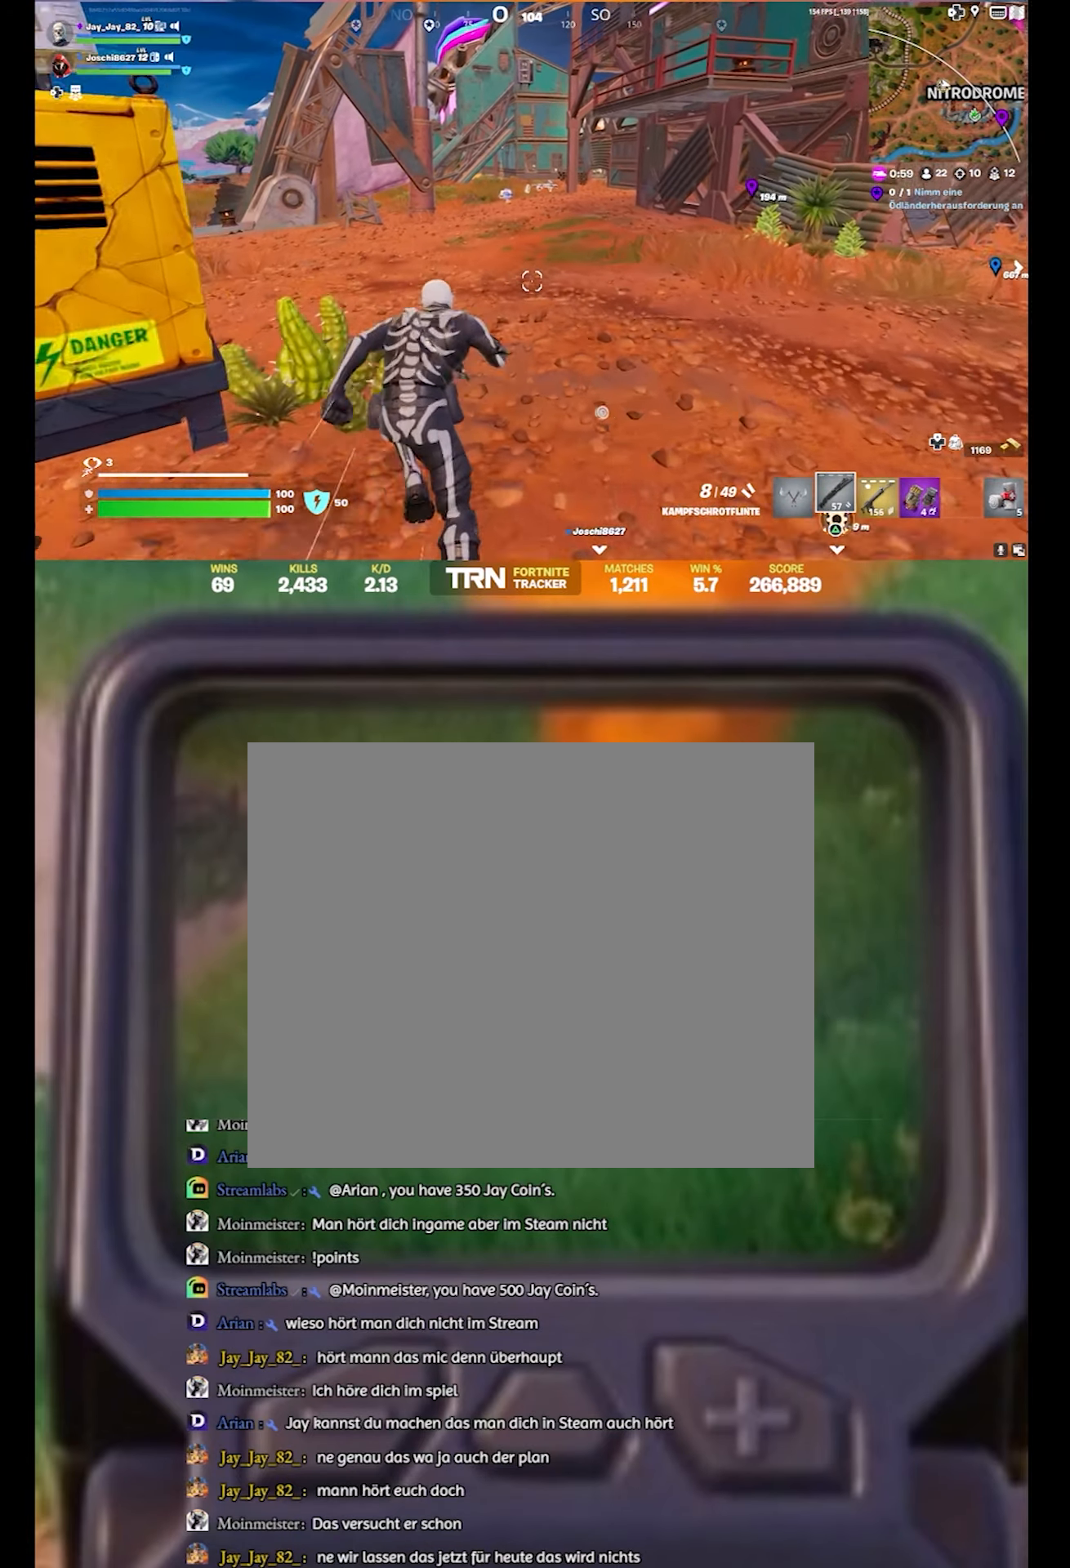
{"buttons": [], "left_stick": "up", "right_stick": "center", "events": []}
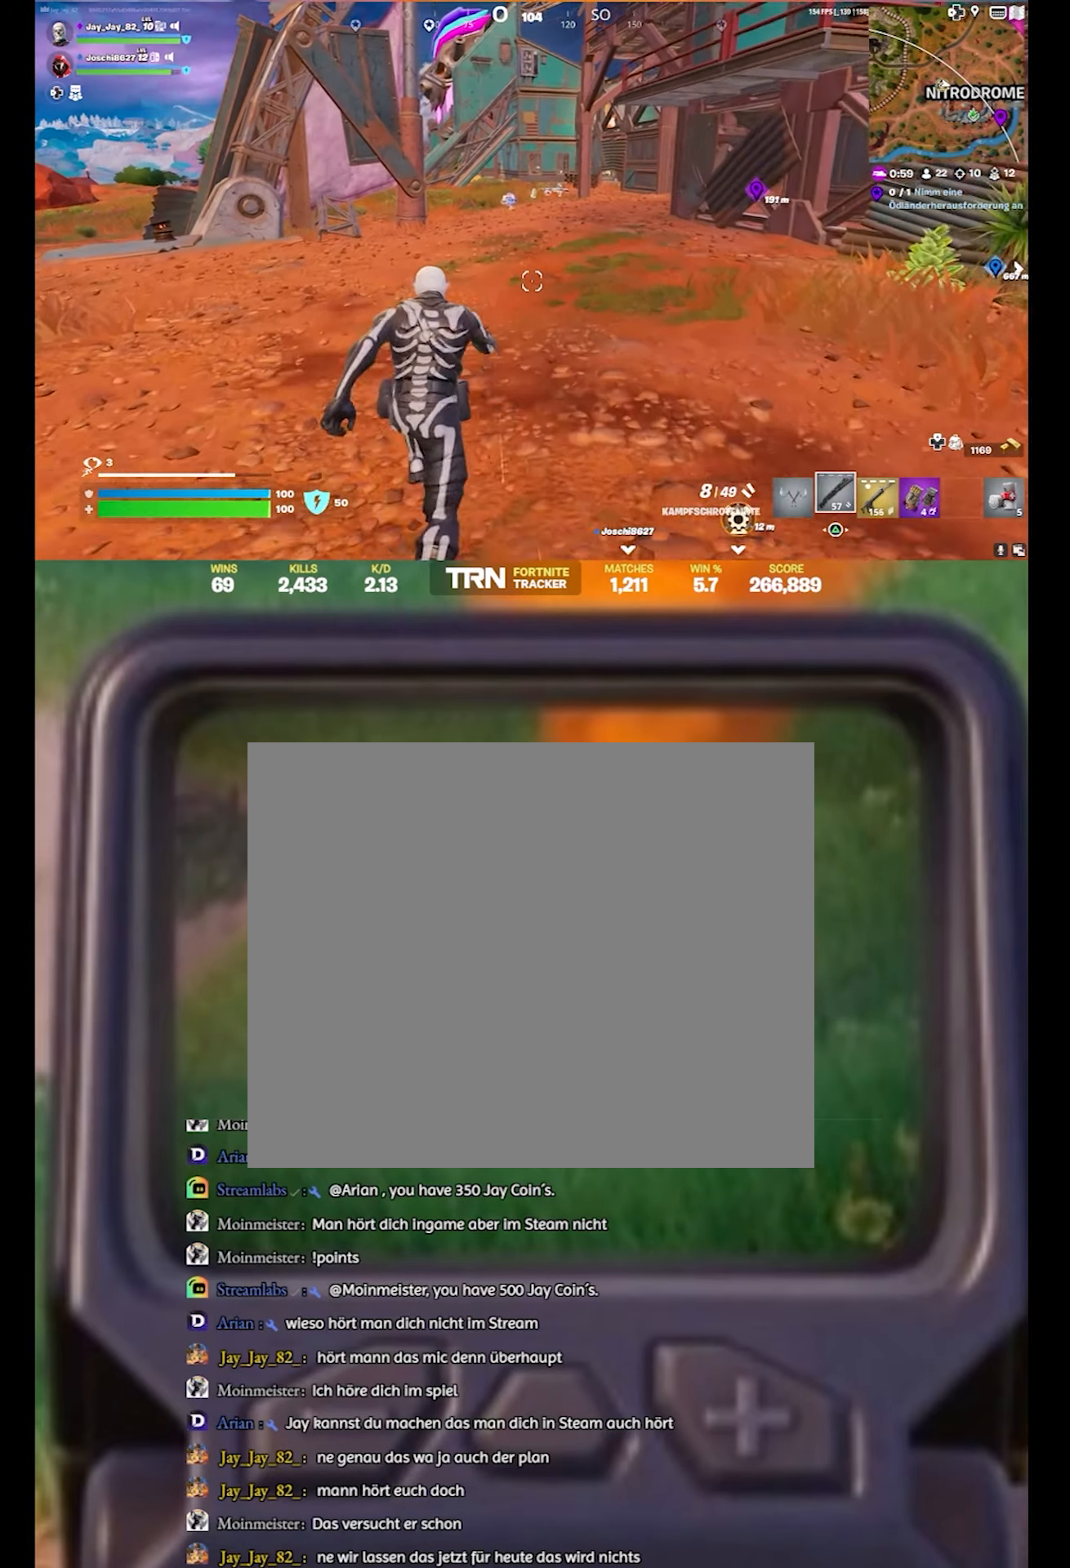
{"buttons": [], "left_stick": "up", "right_stick": "center", "events": [[283, "right_stick", "left"], [466, "right_stick", "center"]]}
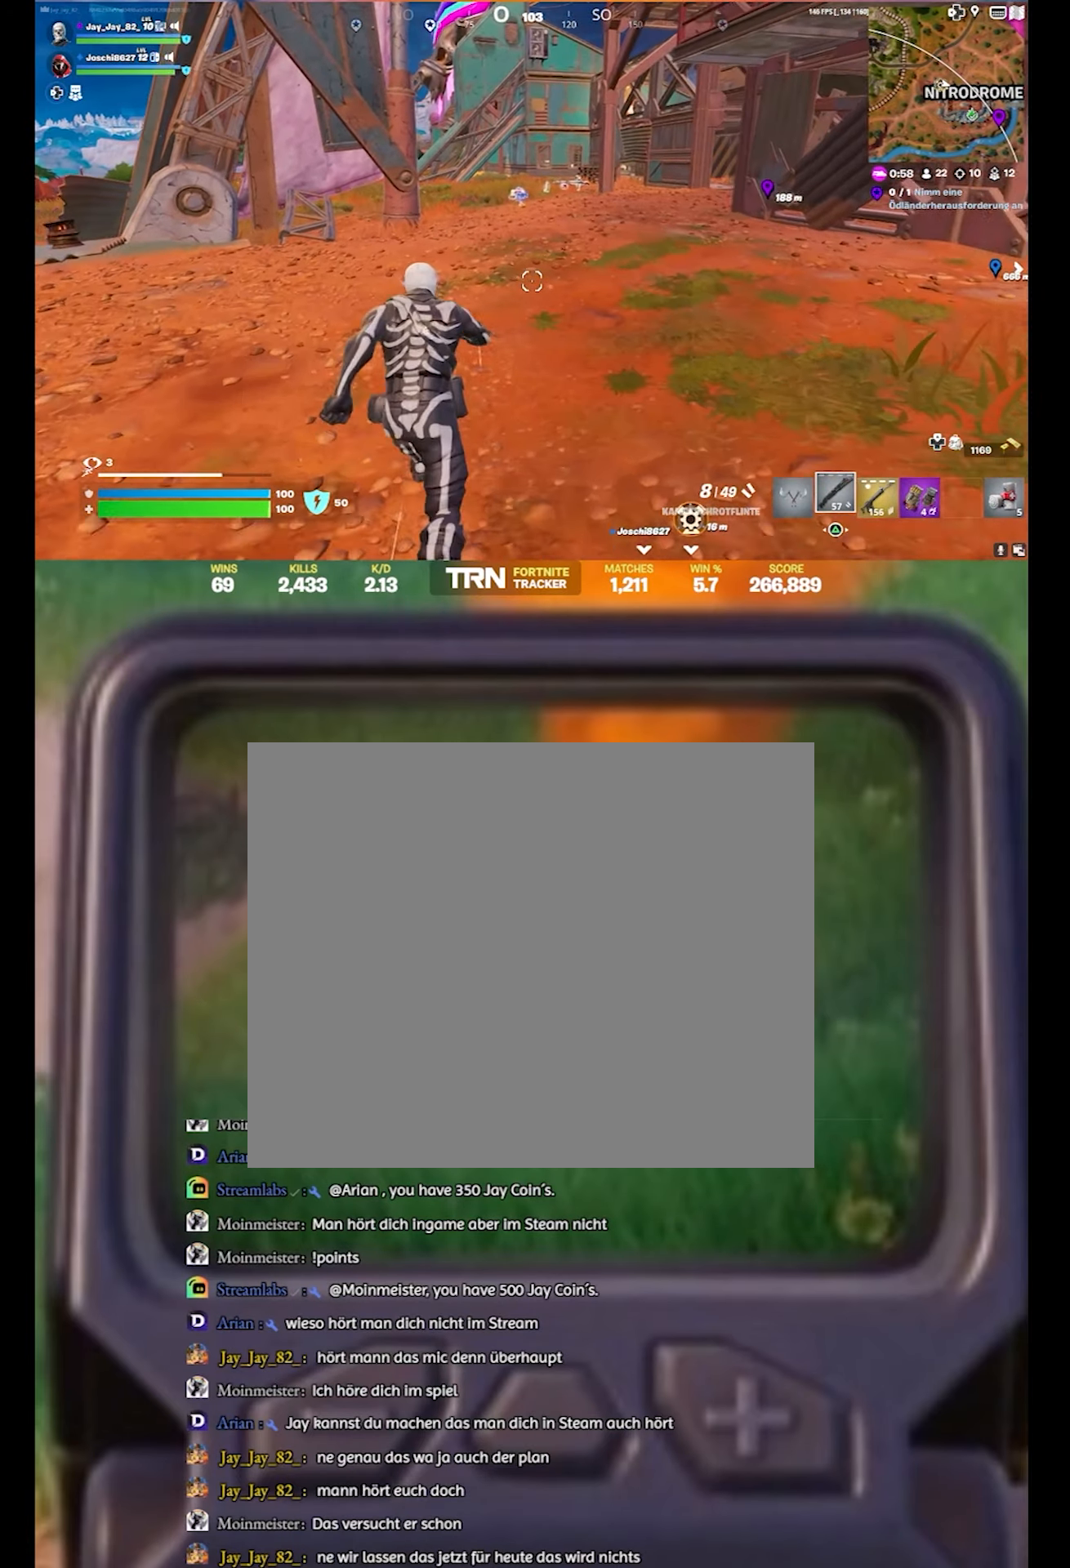
{"buttons": [], "left_stick": "up", "right_stick": "down", "events": [[300, "right_stick", "down-left"], [350, "right_stick", "down"]]}
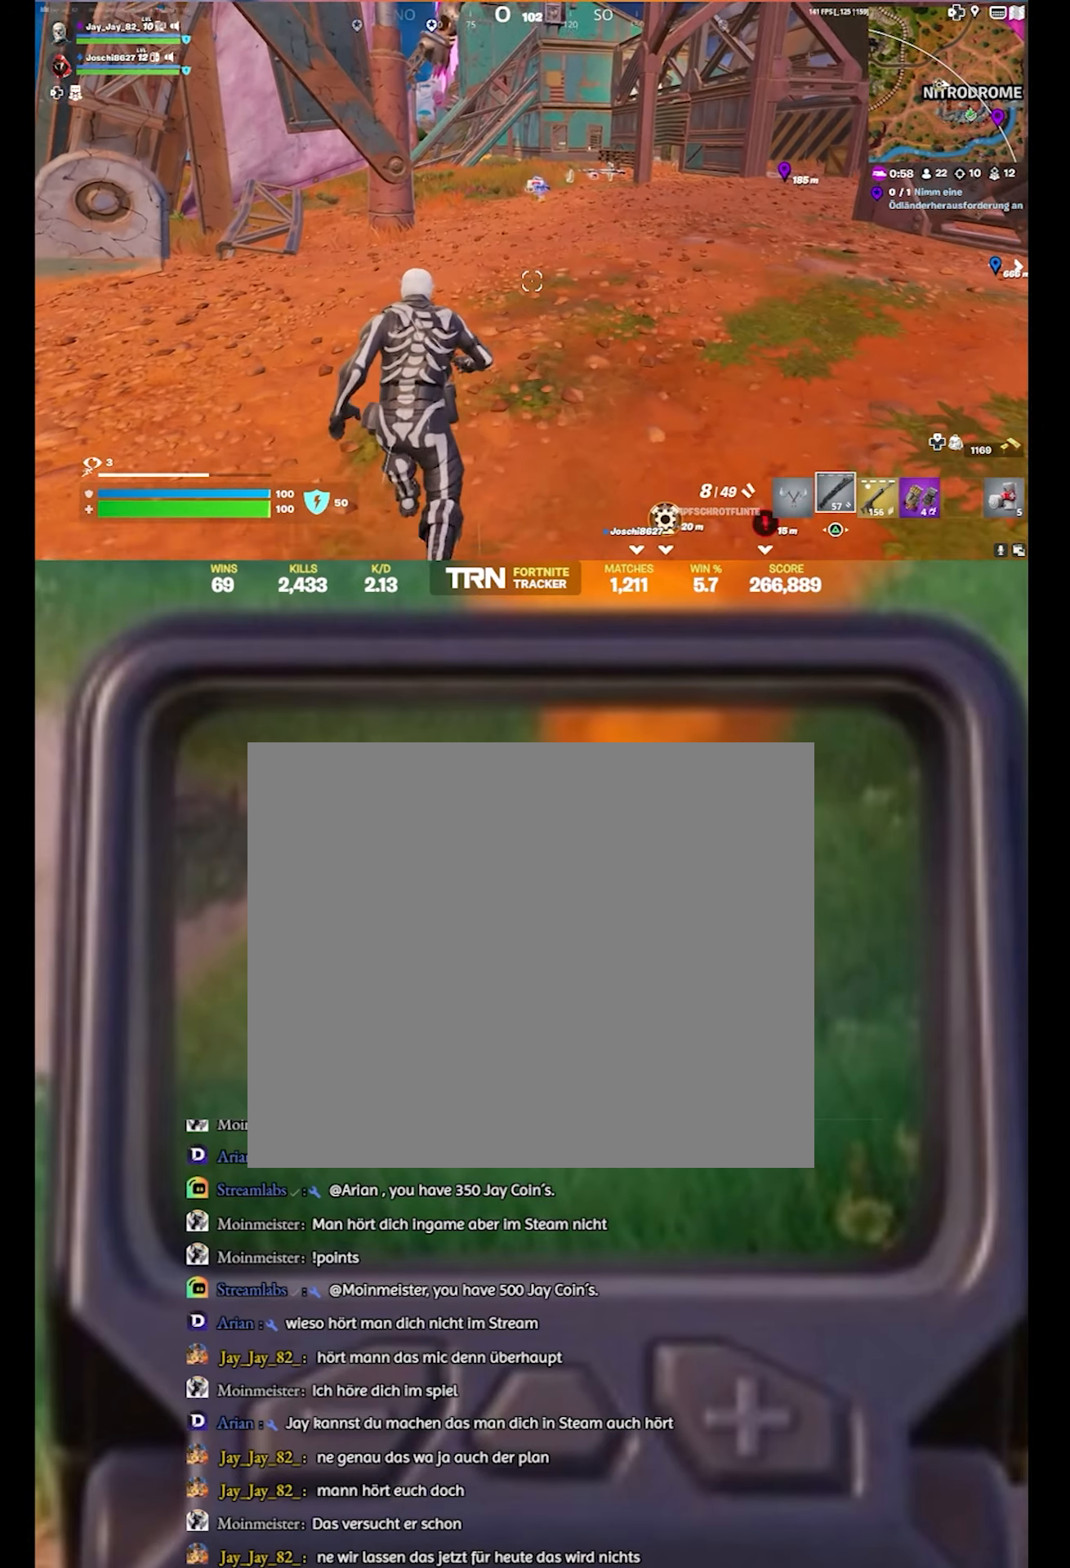
{"buttons": [], "left_stick": "up", "right_stick": "down", "events": []}
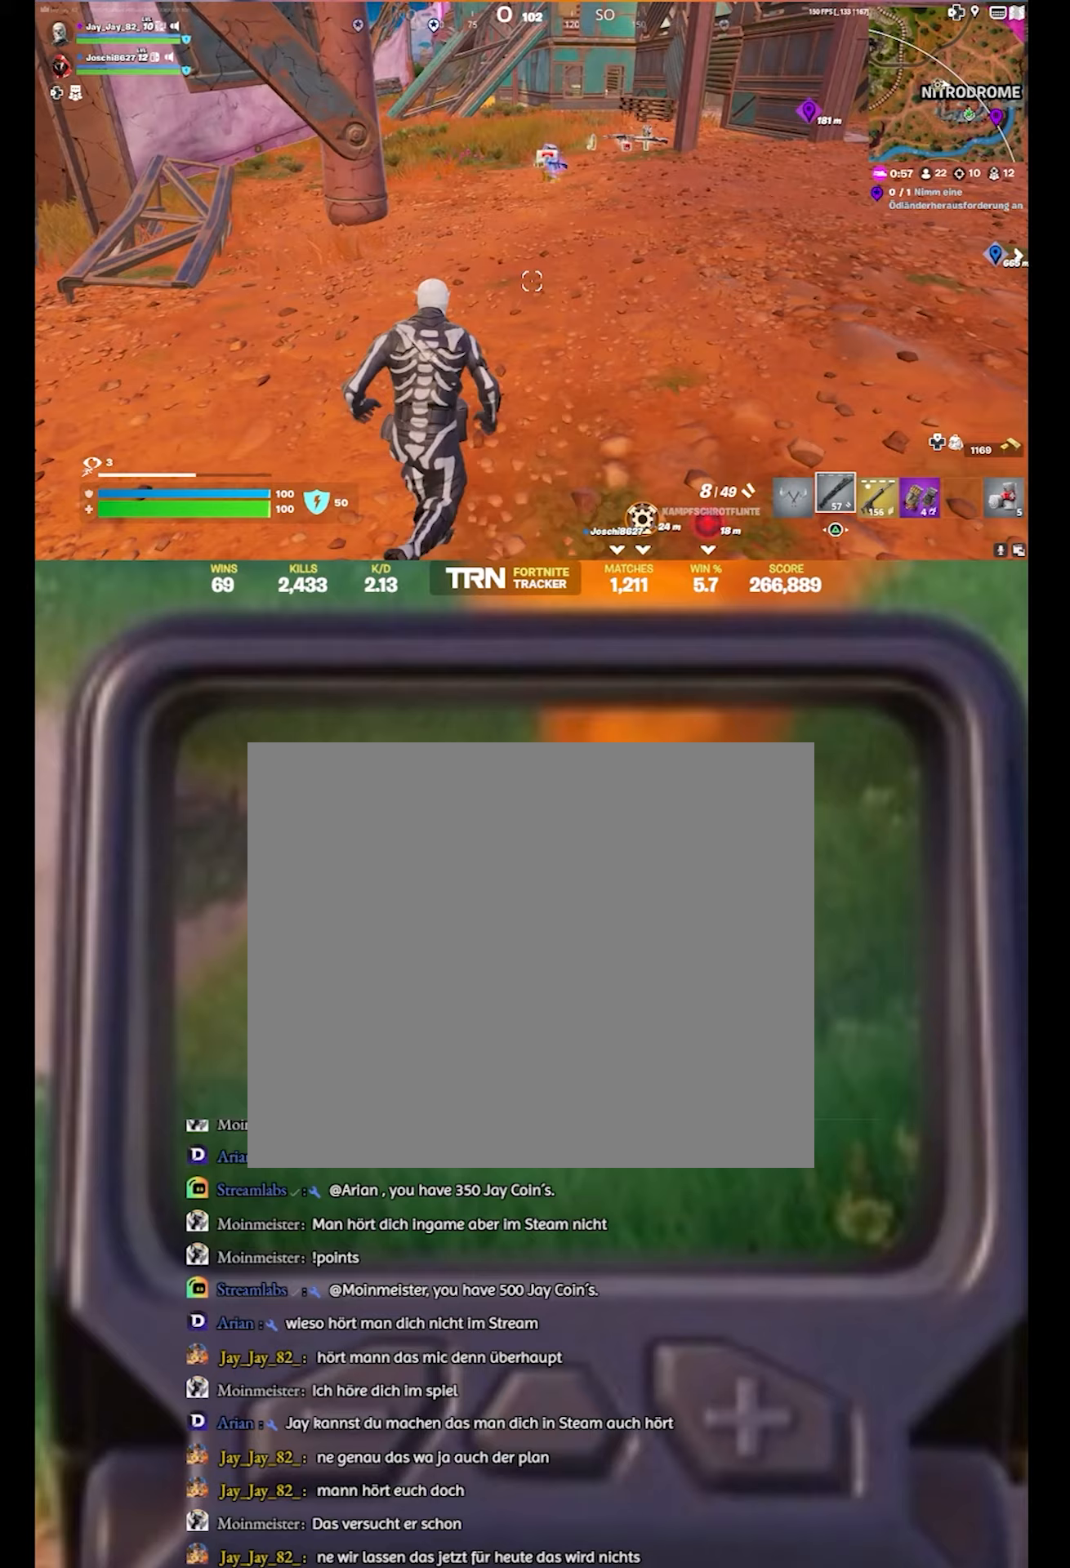
{"buttons": [], "left_stick": "up", "right_stick": "down", "events": []}
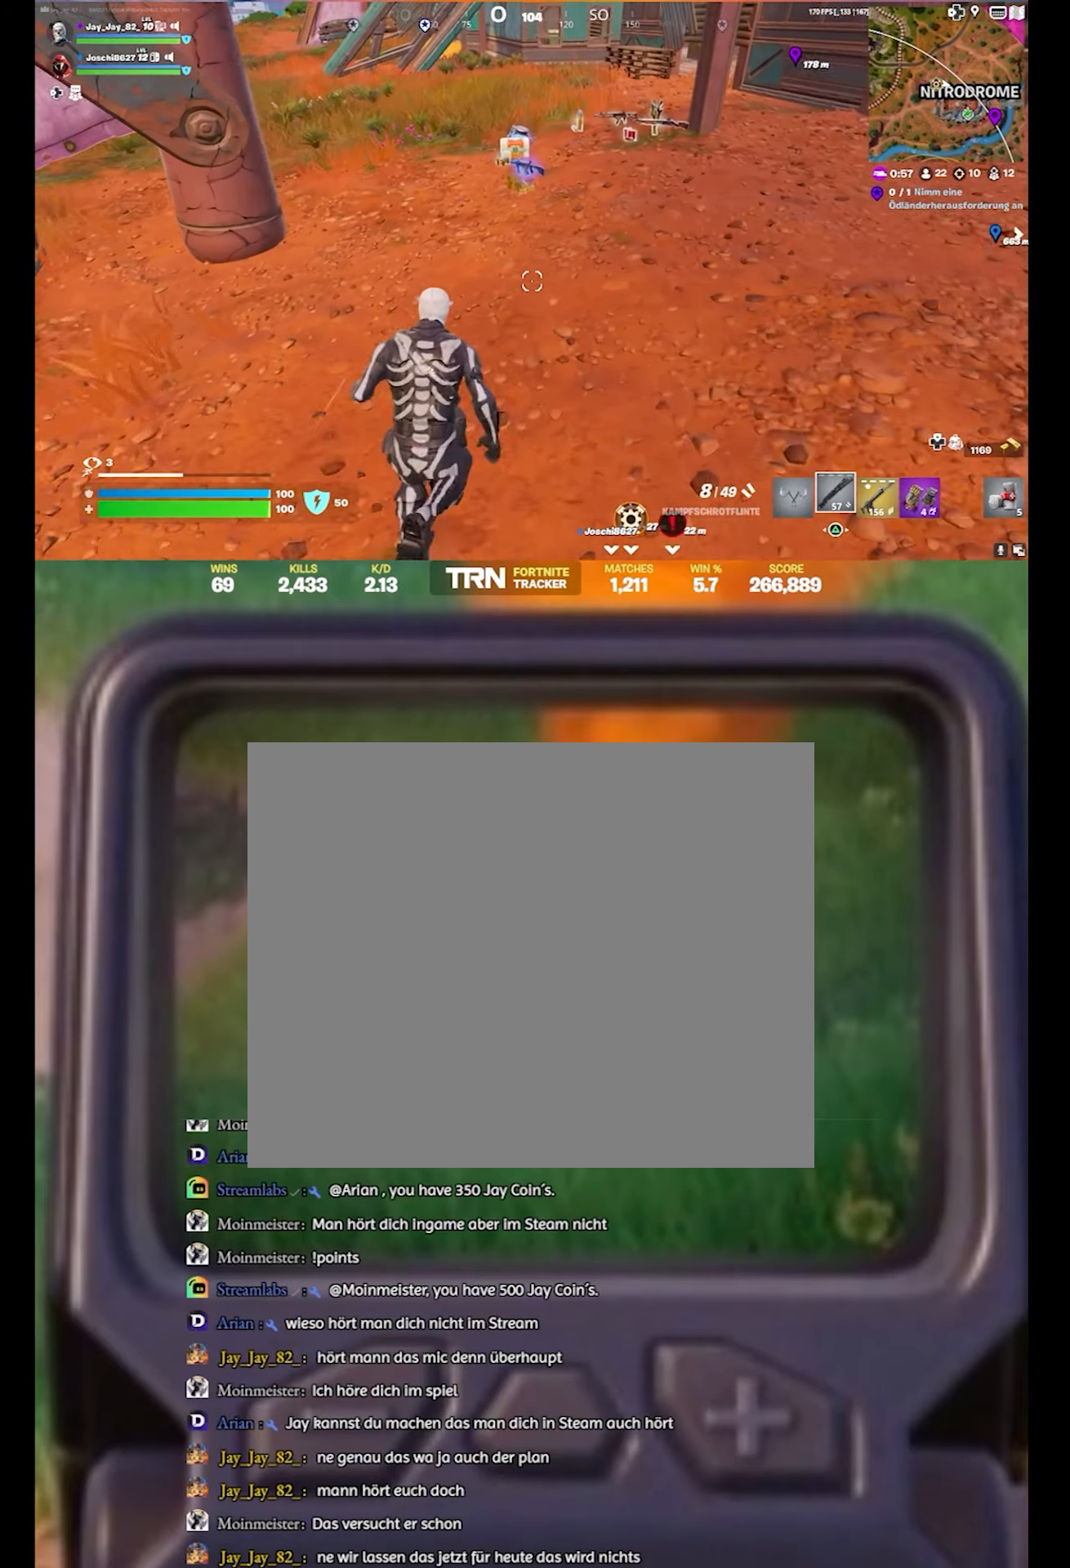
{"buttons": [], "left_stick": "up", "right_stick": "right", "events": [[17, "right_stick", "down-right"], [183, "right_stick", "center"], [483, "right_stick", "right"]]}
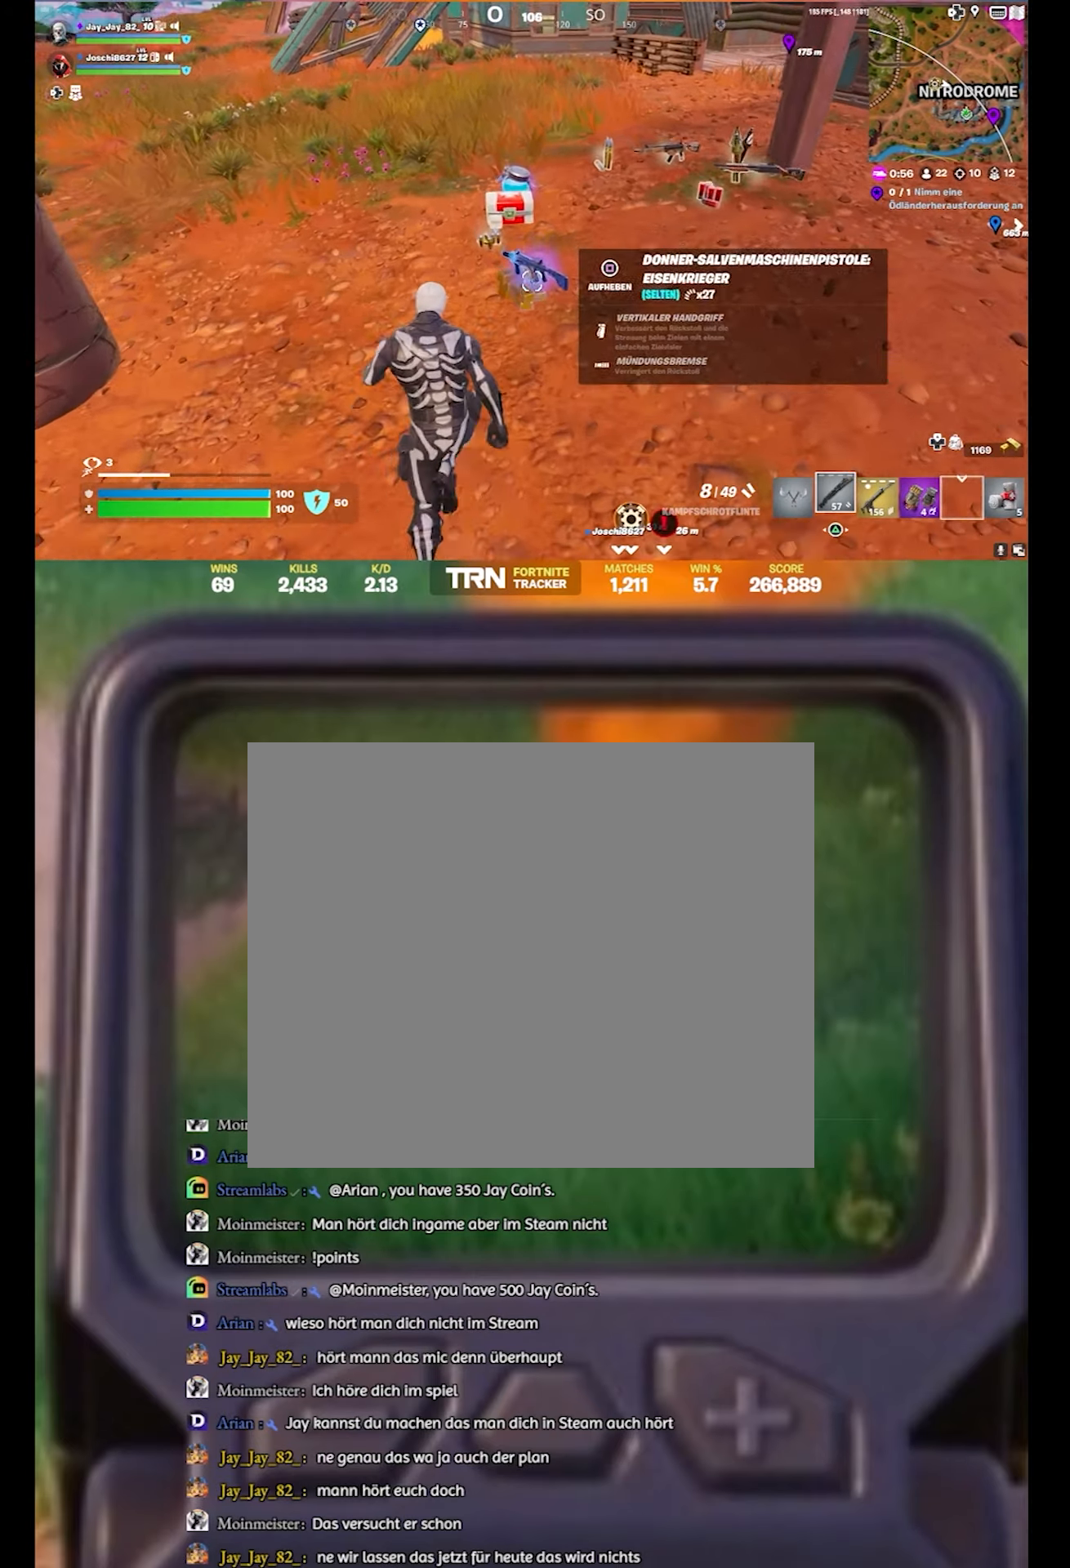
{"buttons": [], "left_stick": "up", "right_stick": "right", "events": [[117, "left_stick", "center"], [367, "left_stick", "up"]]}
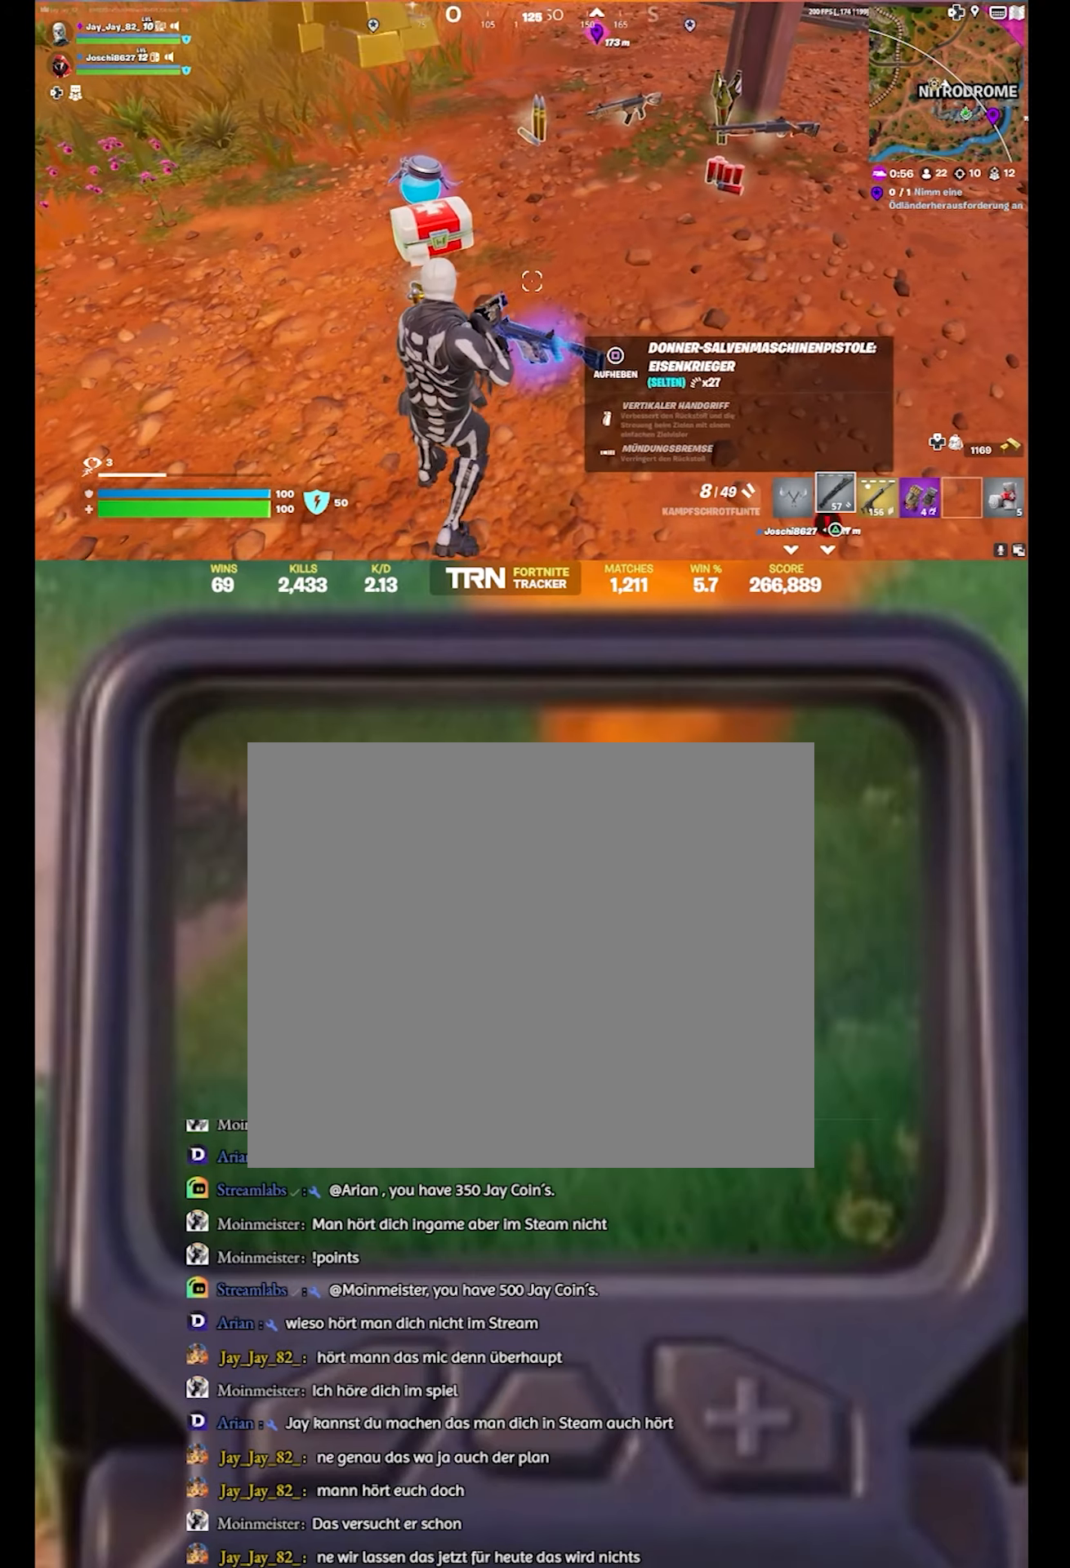
{"buttons": [], "left_stick": "up", "right_stick": "right", "events": [[300, "left_stick", "center"], [500, "left_stick", "up"]]}
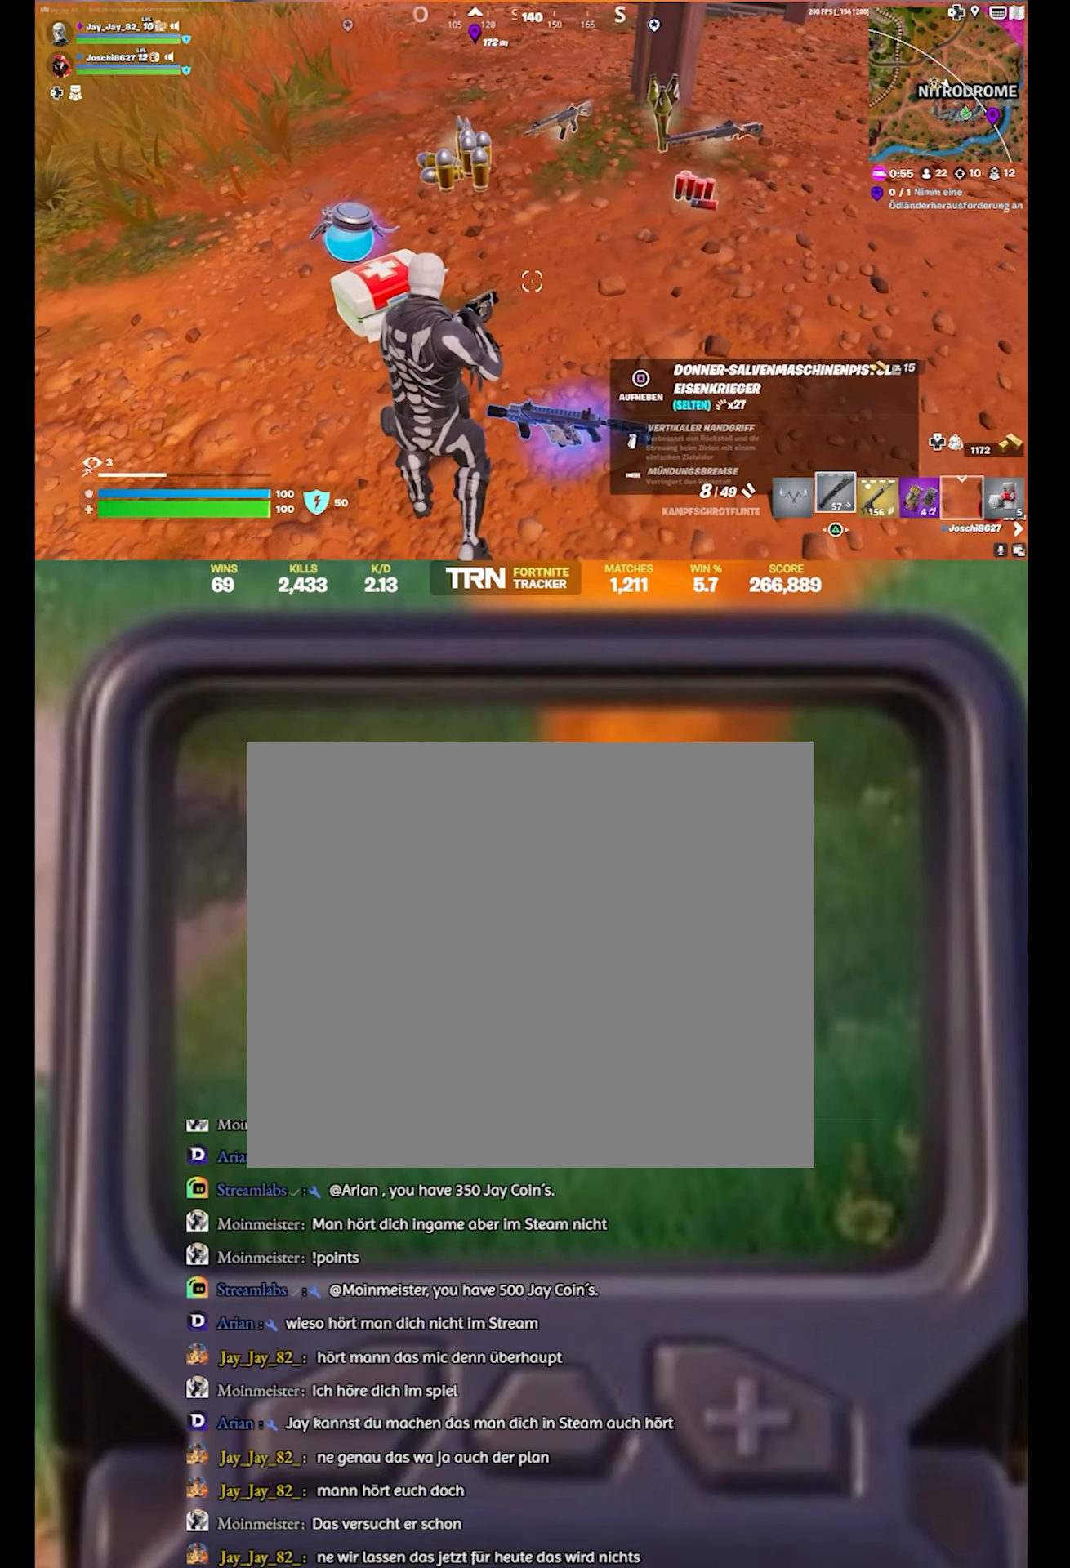
{"buttons": [], "left_stick": "up-right", "right_stick": "center", "events": [[233, "left_stick", "up-right"], [300, "right_stick", "center"]]}
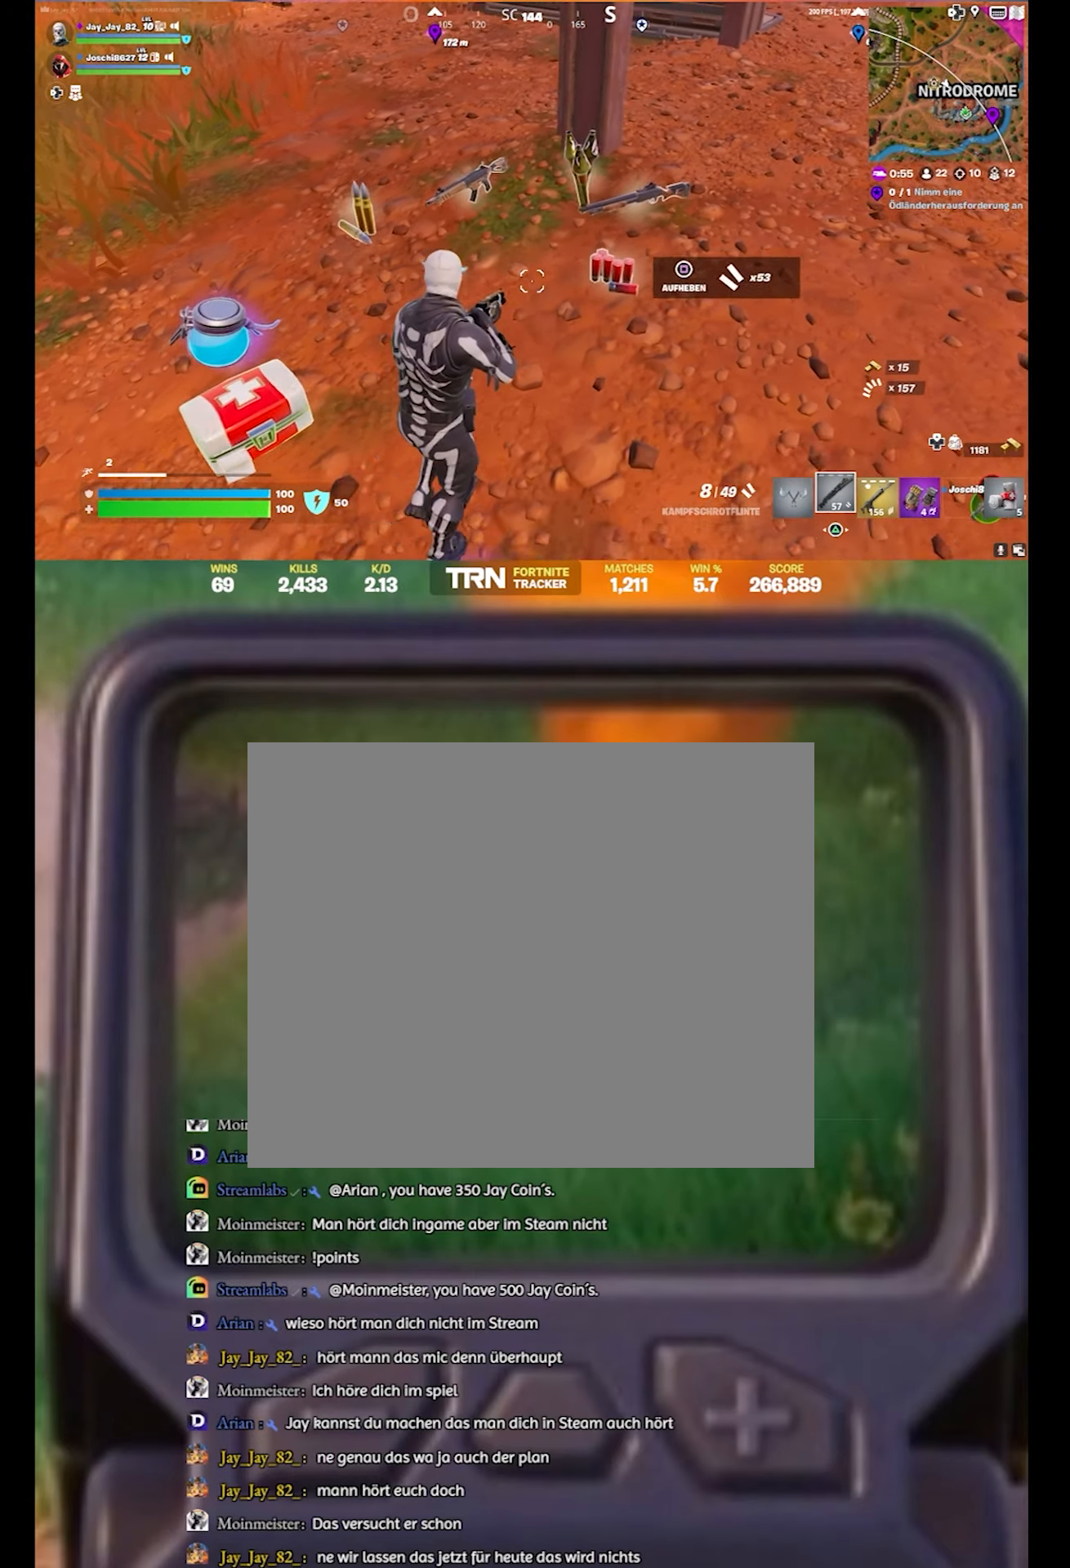
{"buttons": [], "left_stick": "up", "right_stick": "center", "events": [[83, "right_stick", "left"], [267, "left_stick", "center"], [383, "left_stick", "up"], [417, "right_stick", "center"]]}
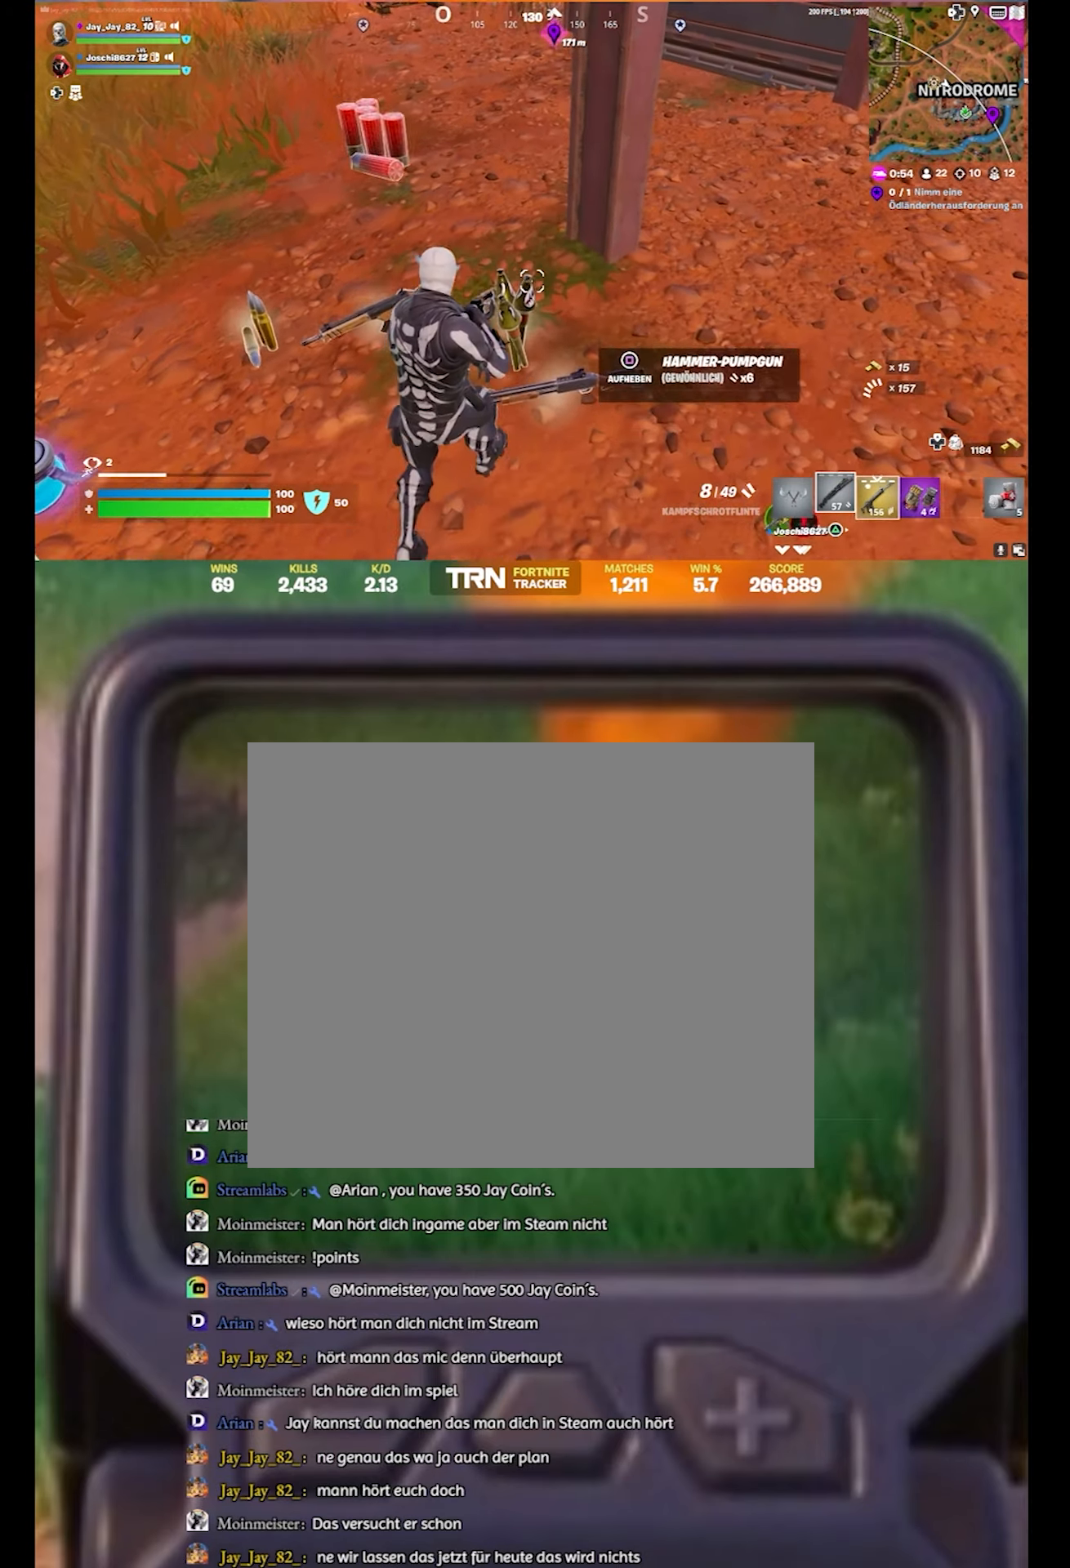
{"buttons": [], "left_stick": "down-left", "right_stick": "left", "events": [[117, "left_stick", "center"], [350, "left_stick", "down-left"], [433, "right_stick", "left"]]}
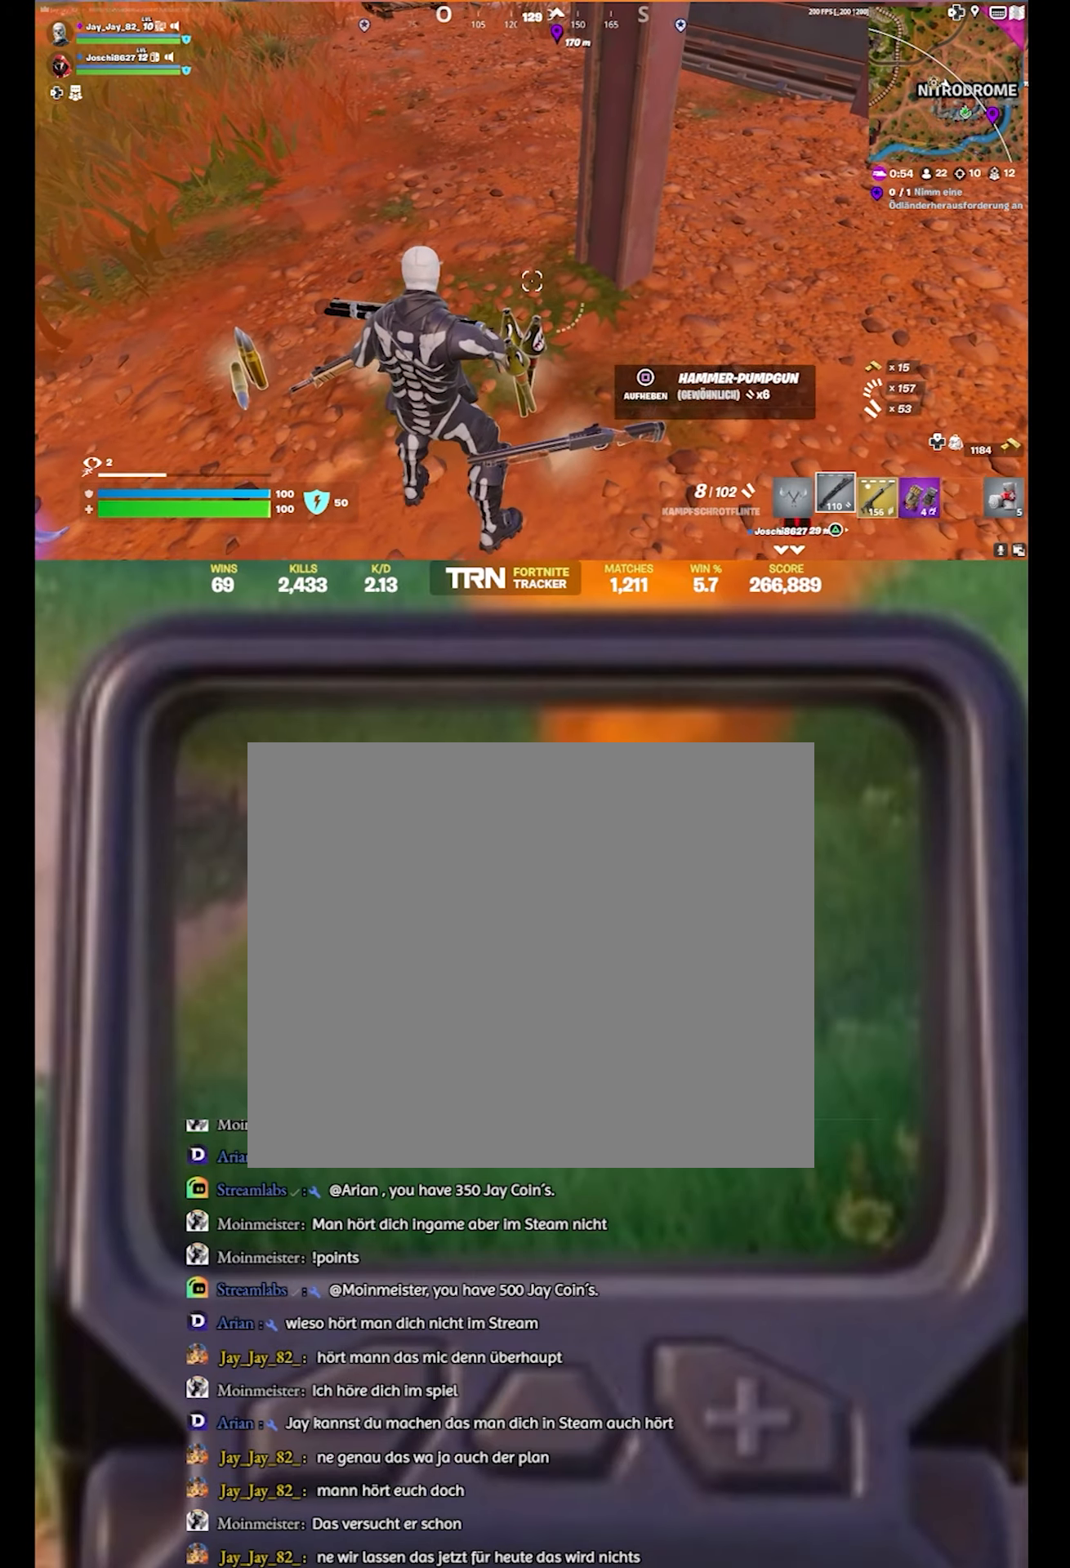
{"buttons": [], "left_stick": "left", "right_stick": "center", "events": [[117, "right_stick", "center"], [133, "left_stick", "center"], [217, "left_stick", "down-left"], [367, "left_stick", "left"]]}